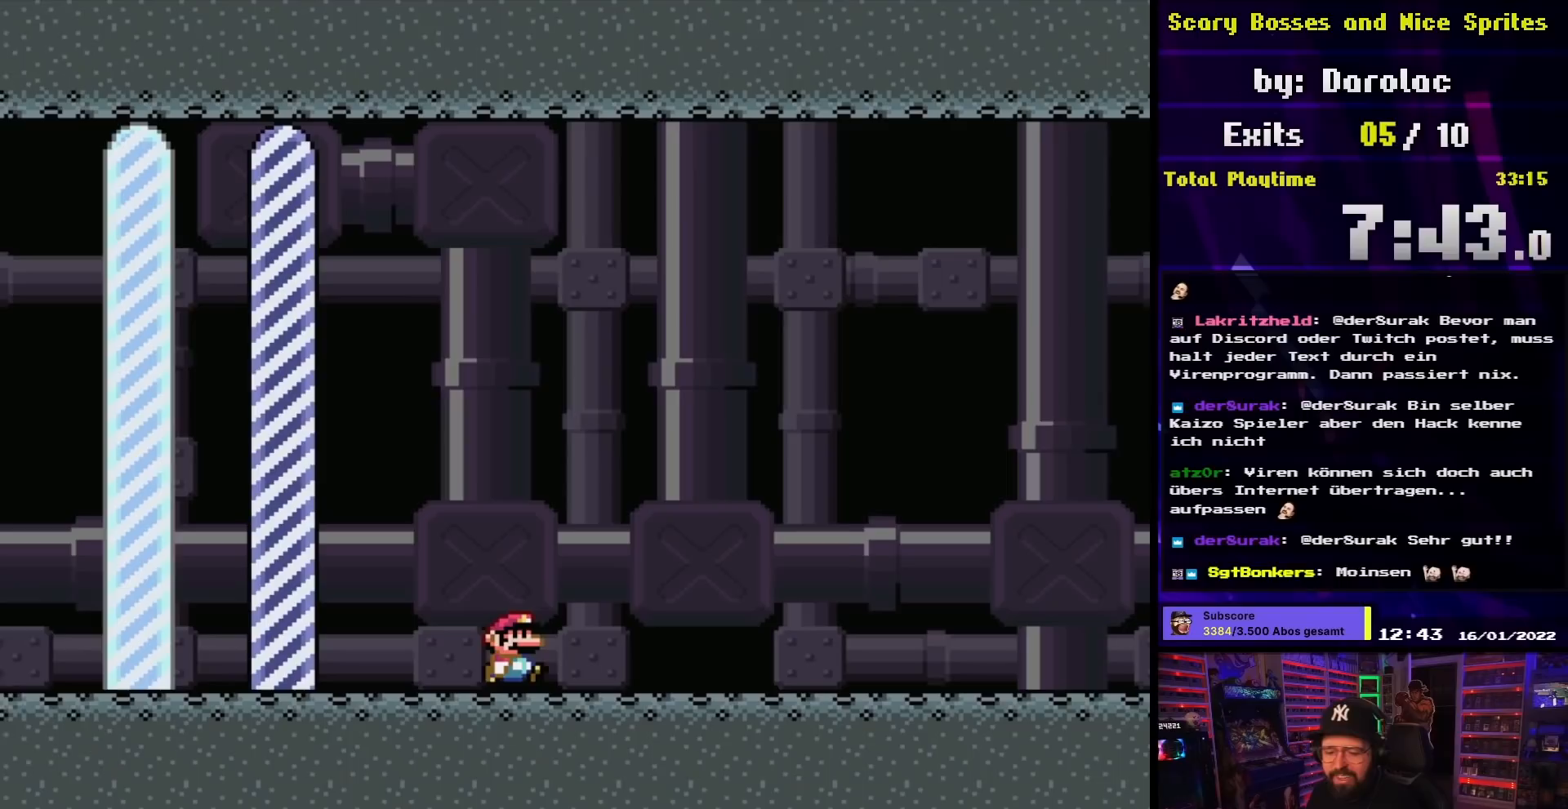
Gameplay with a controller (Nintendo layout); each line is a JSON object with the inputs held at the frame after it. "events" lists button and stick changes between this image and that frame as [ms after this image, input, new state], when the widget could be followed in between. Not read: L3 R3.
{"buttons": [], "events": []}
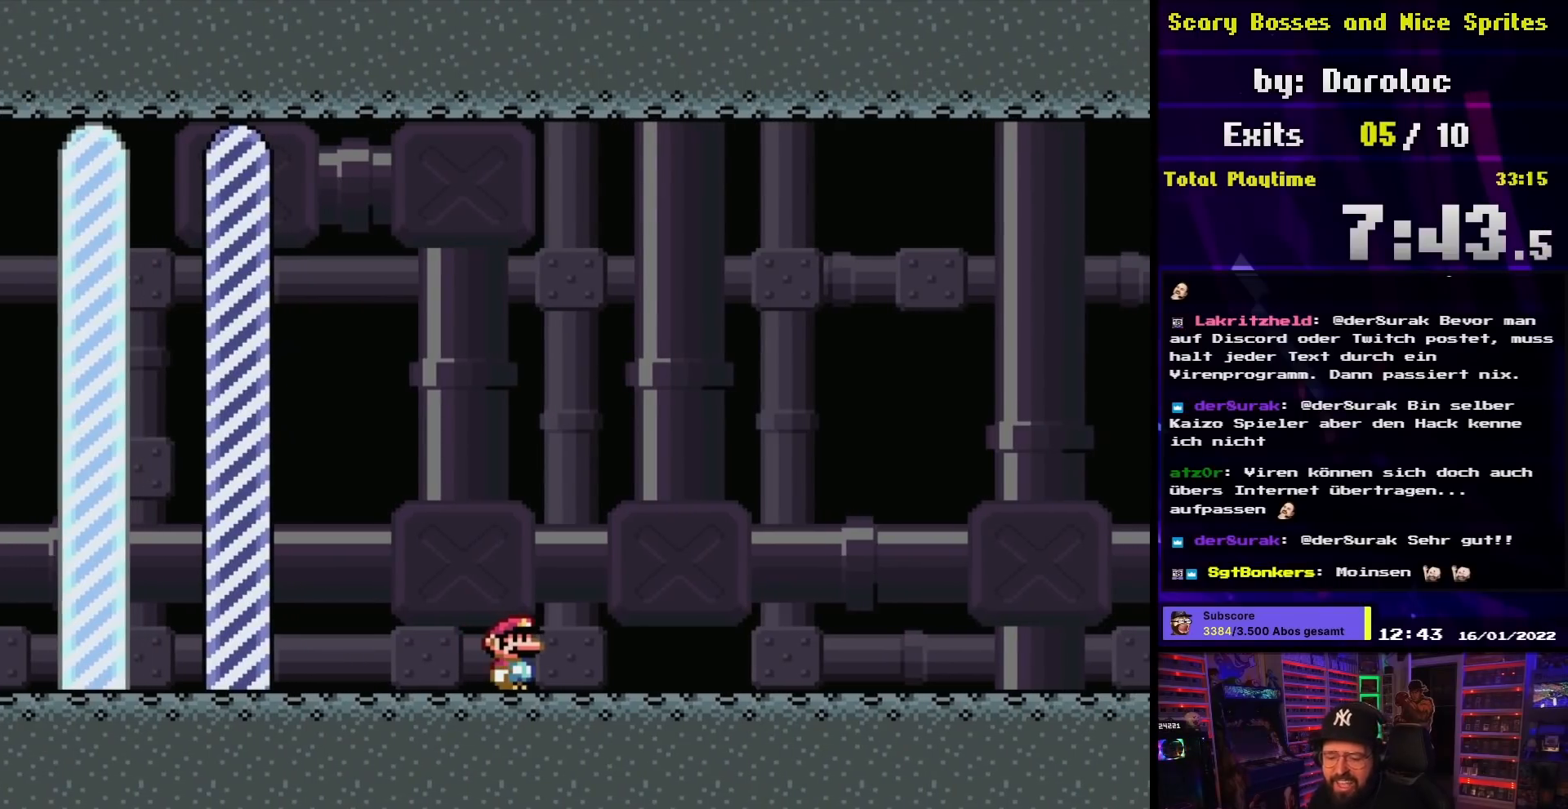
{"buttons": [], "events": []}
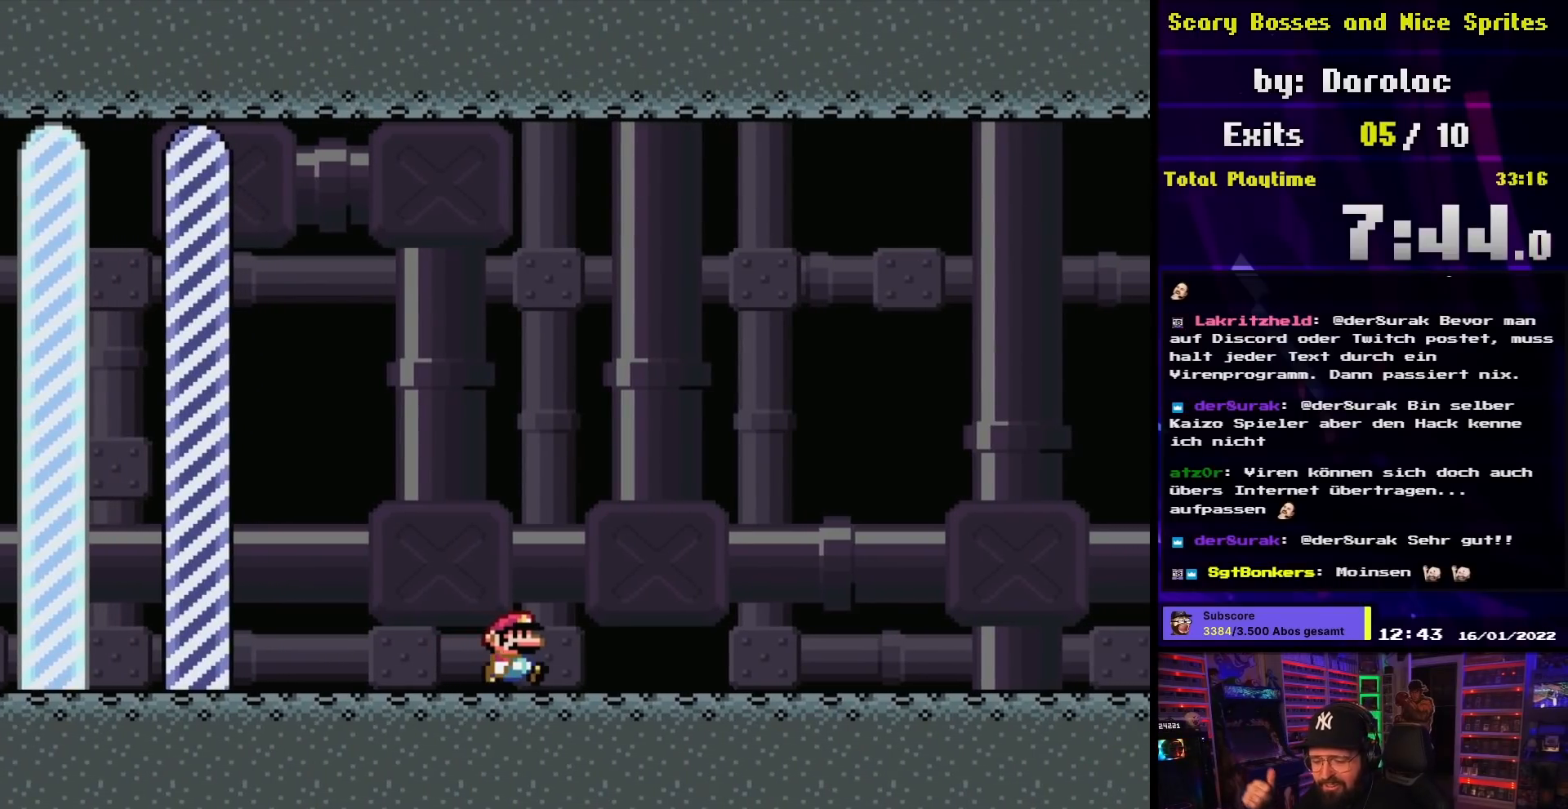
{"buttons": [], "events": []}
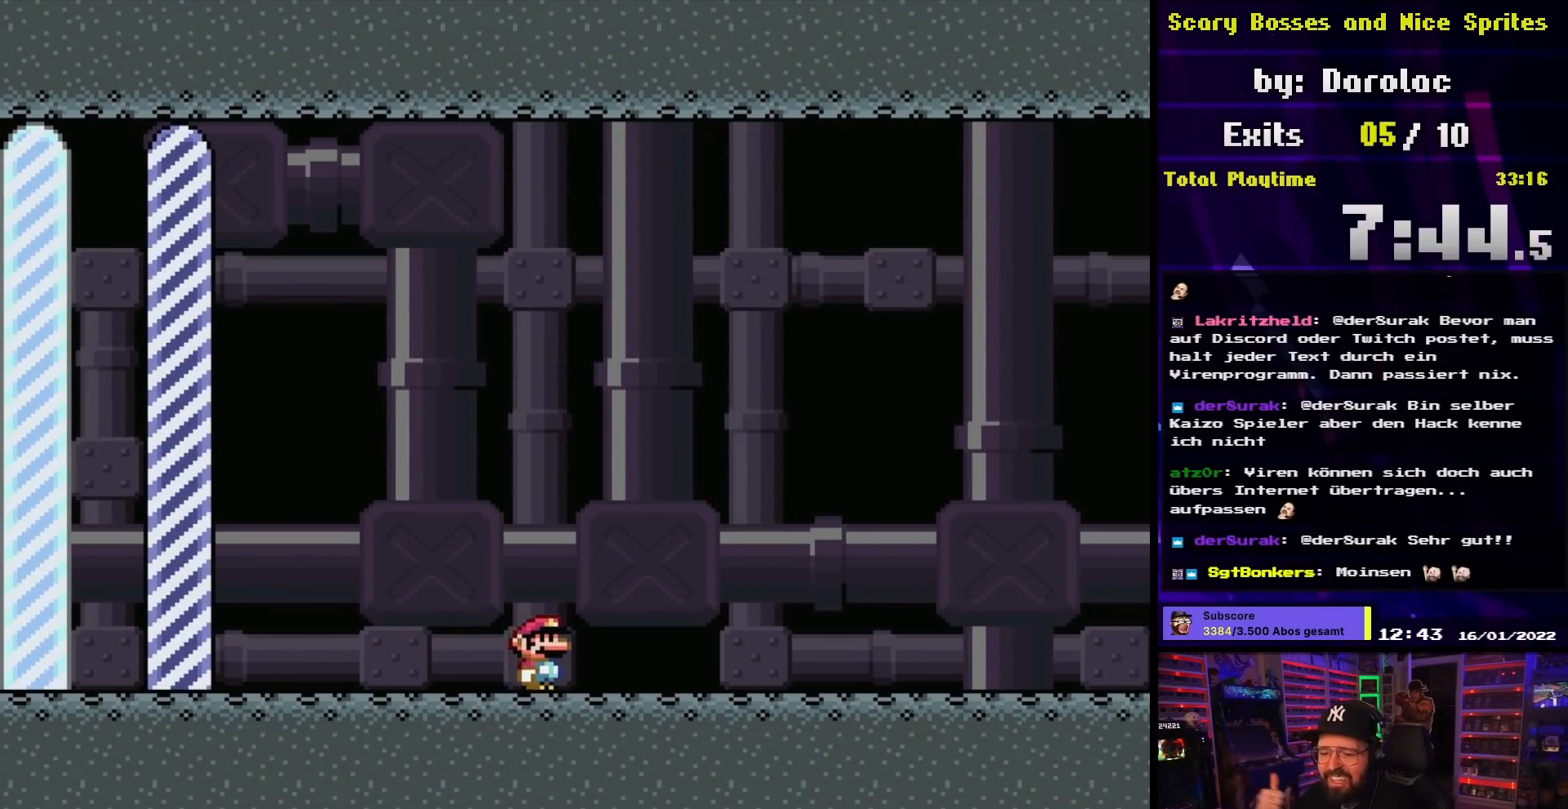
{"buttons": [], "events": []}
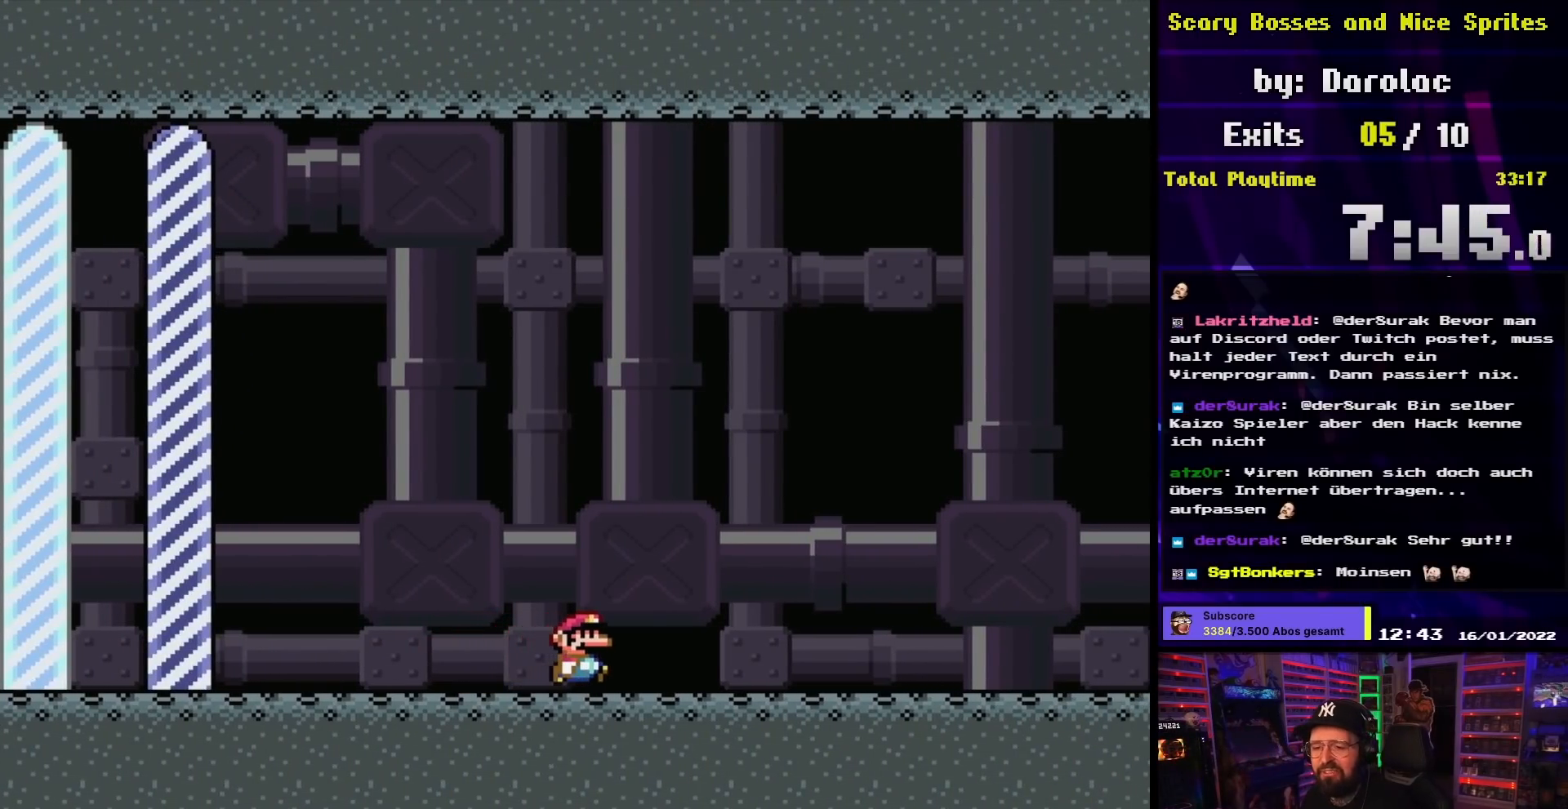
{"buttons": [], "events": []}
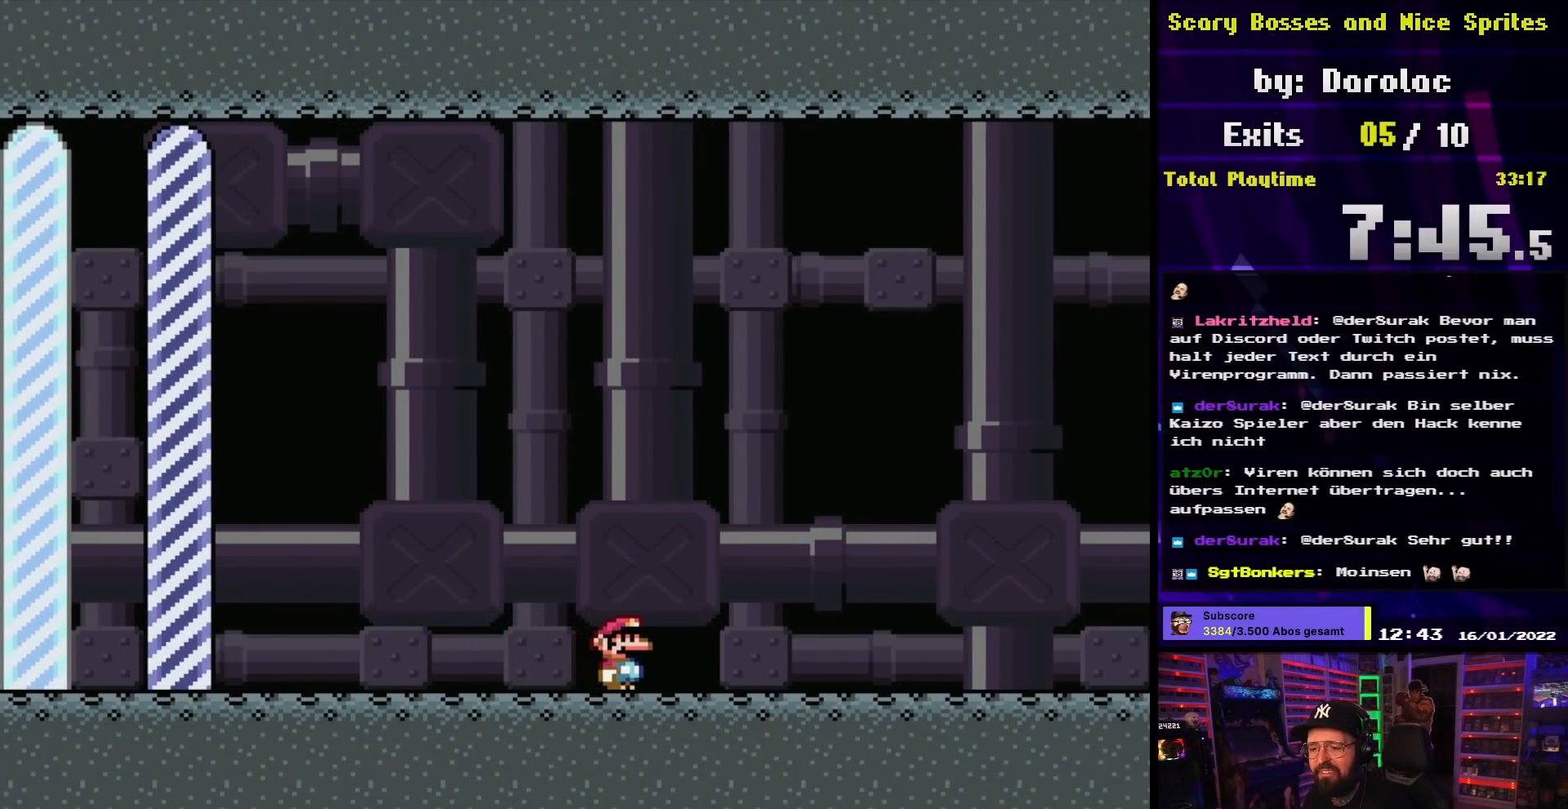
{"buttons": [], "events": []}
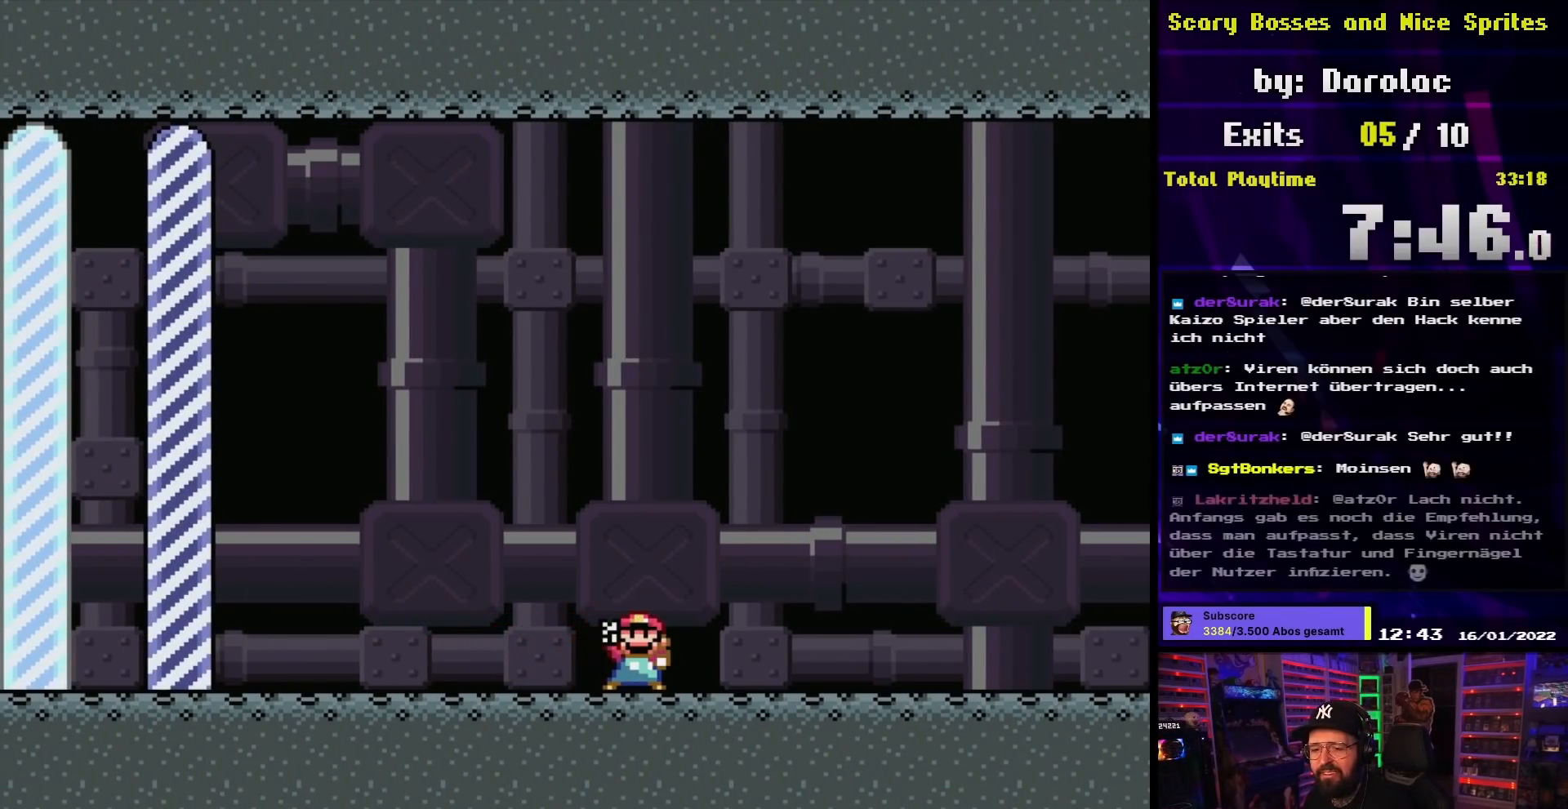
{"buttons": [], "events": []}
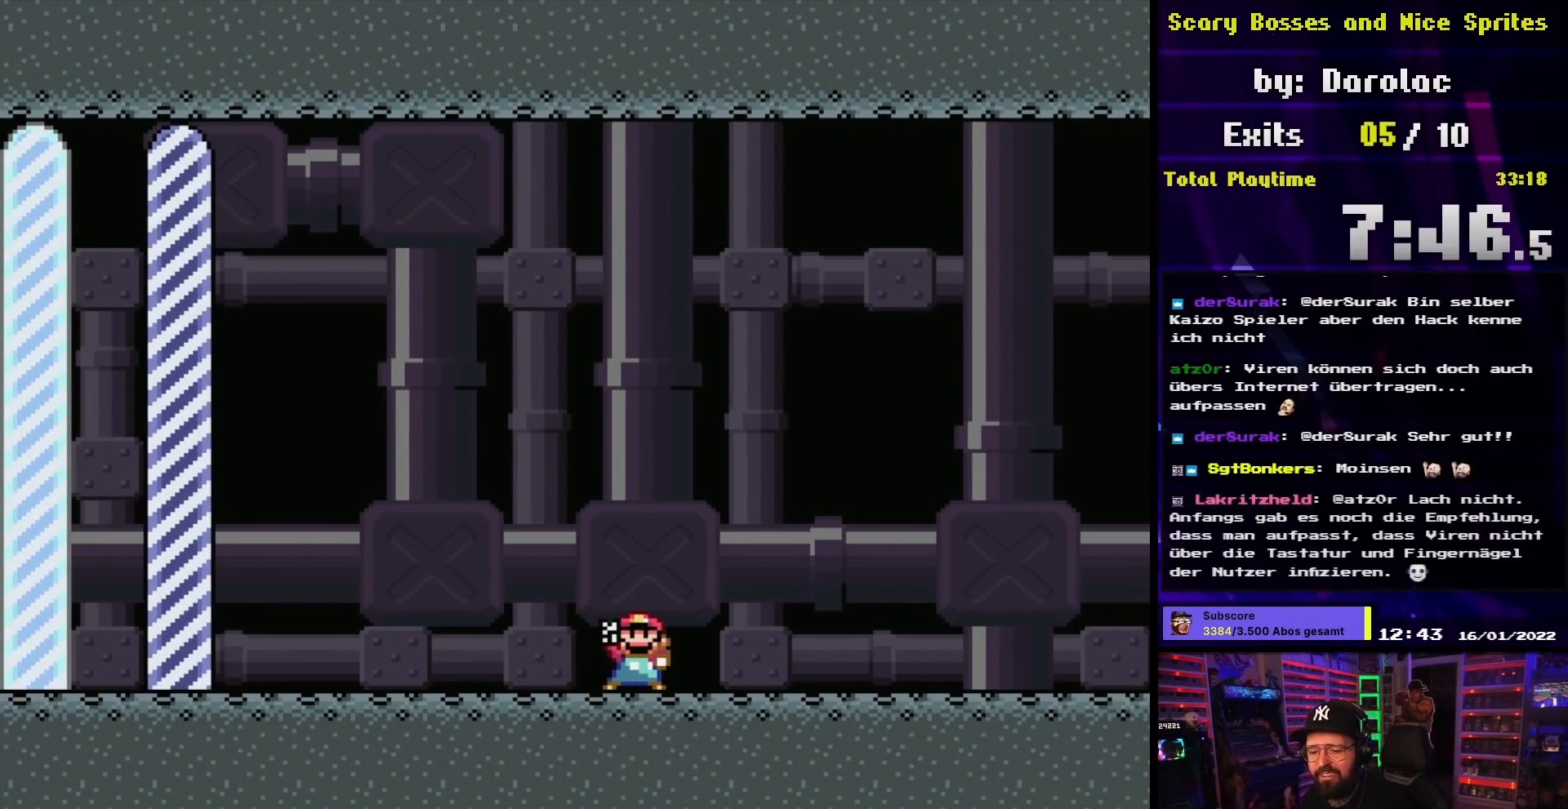
{"buttons": ["B"], "events": [[50, "A", "down"], [167, "A", "up"], [233, "A", "down"], [300, "A", "up"], [300, "DPAD_RIGHT", "down"], [317, "A", "down"], [317, "DPAD_RIGHT", "up"], [333, "A", "up"], [500, "B", "down"]]}
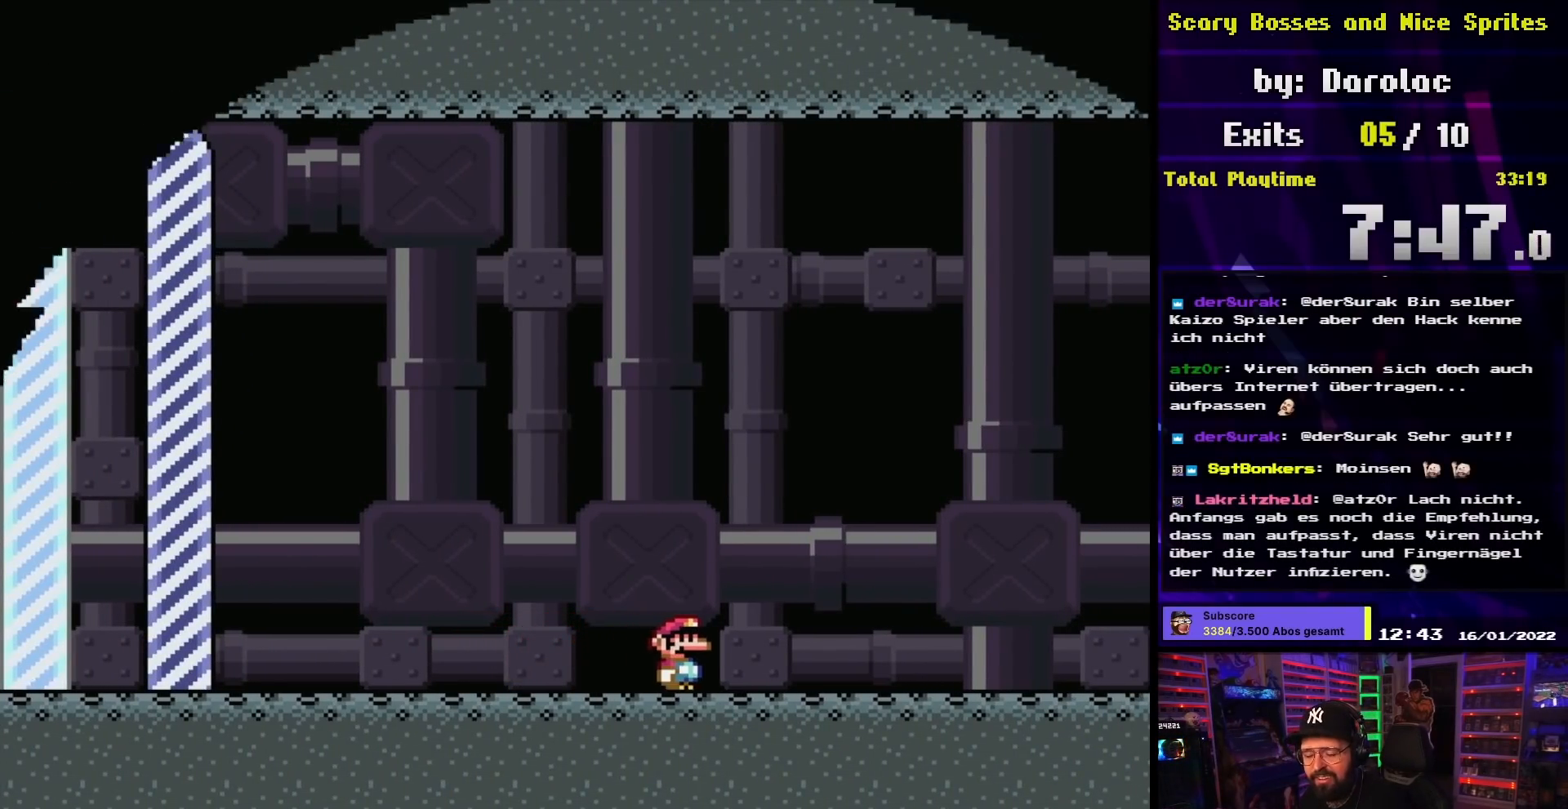
{"buttons": [], "events": [[133, "B", "up"]]}
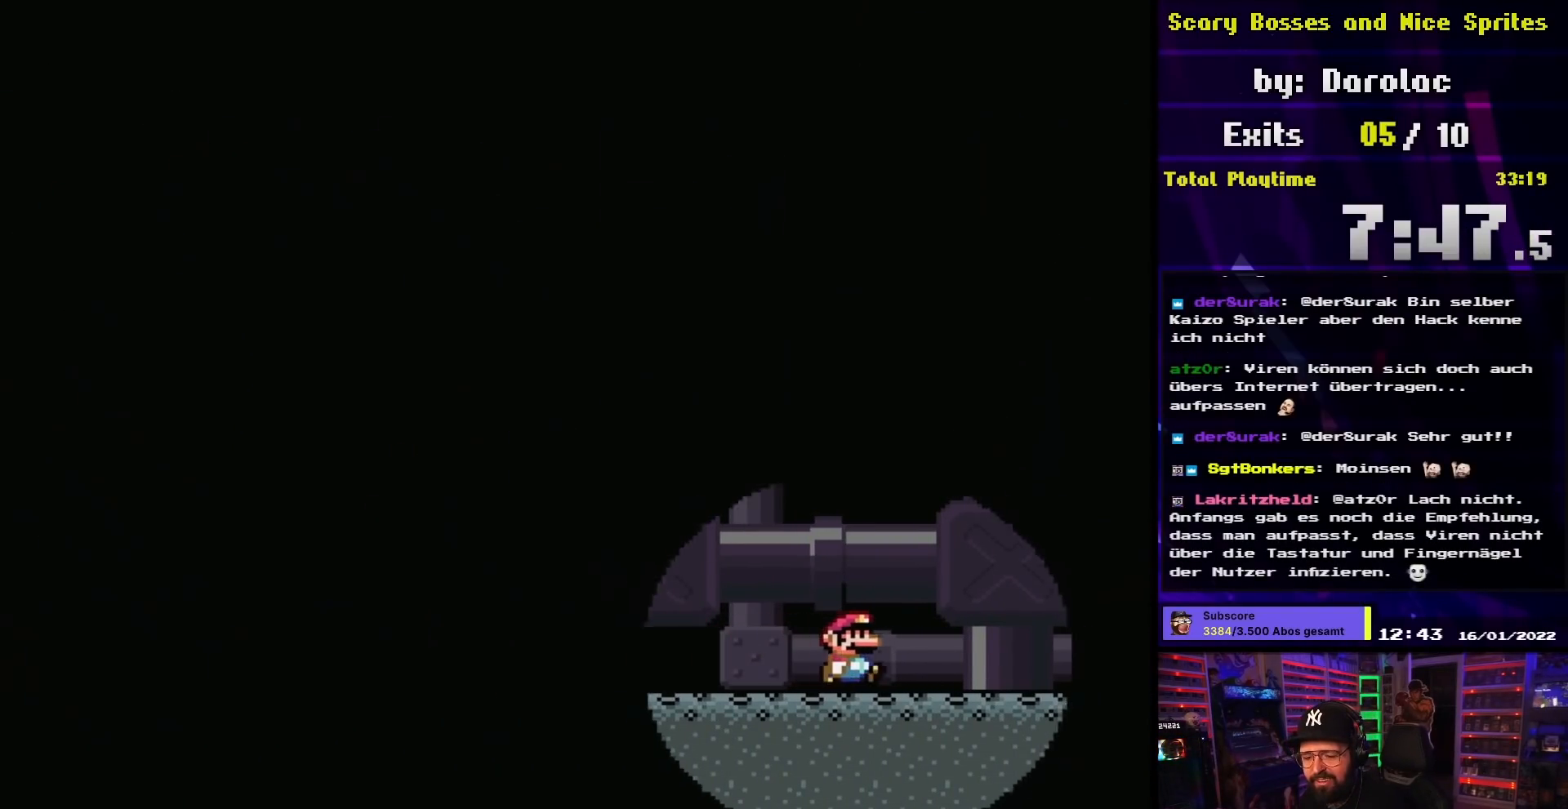
{"buttons": [], "events": []}
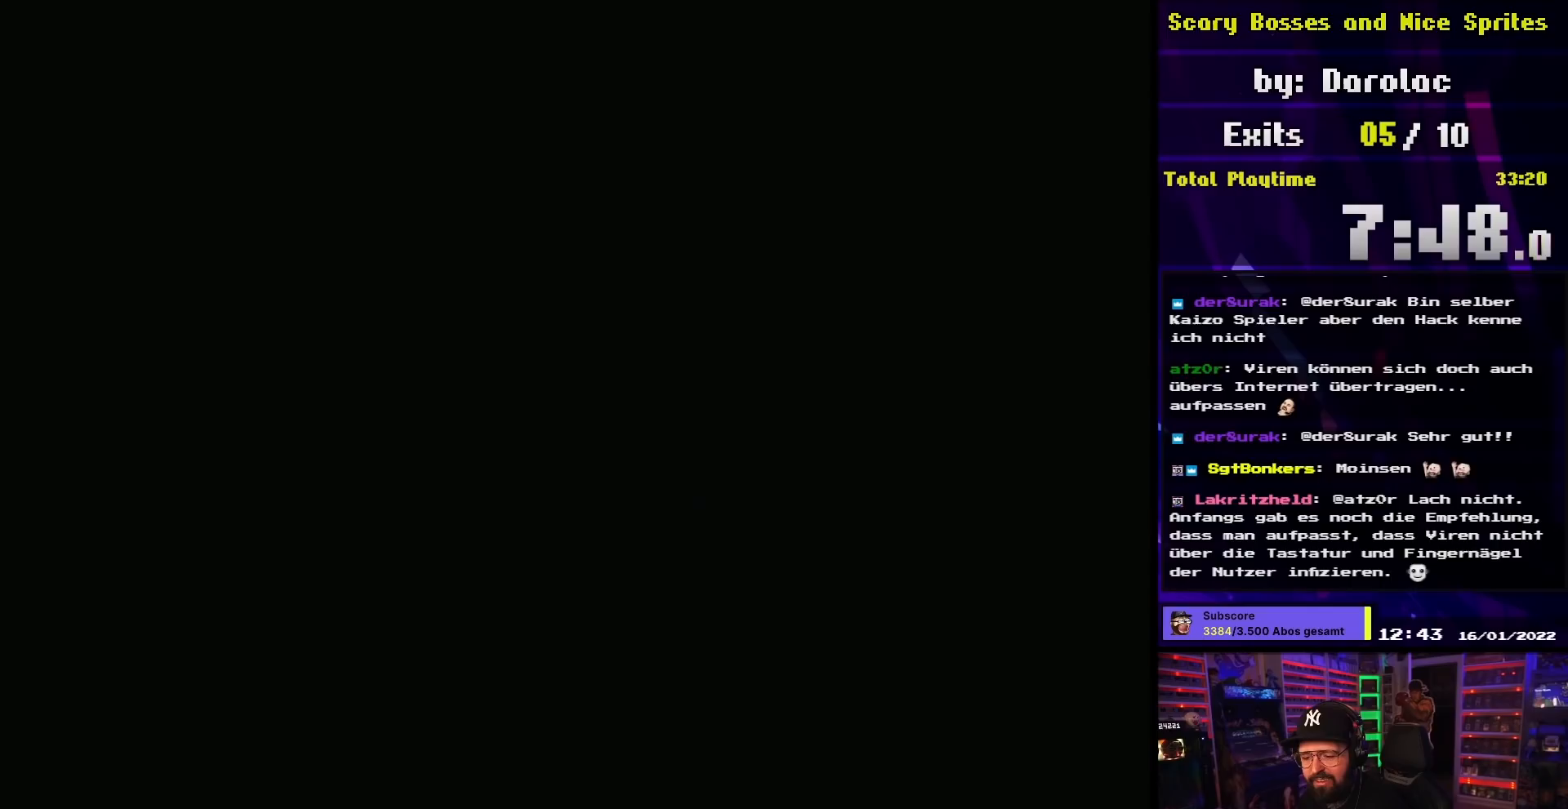
{"buttons": [], "events": []}
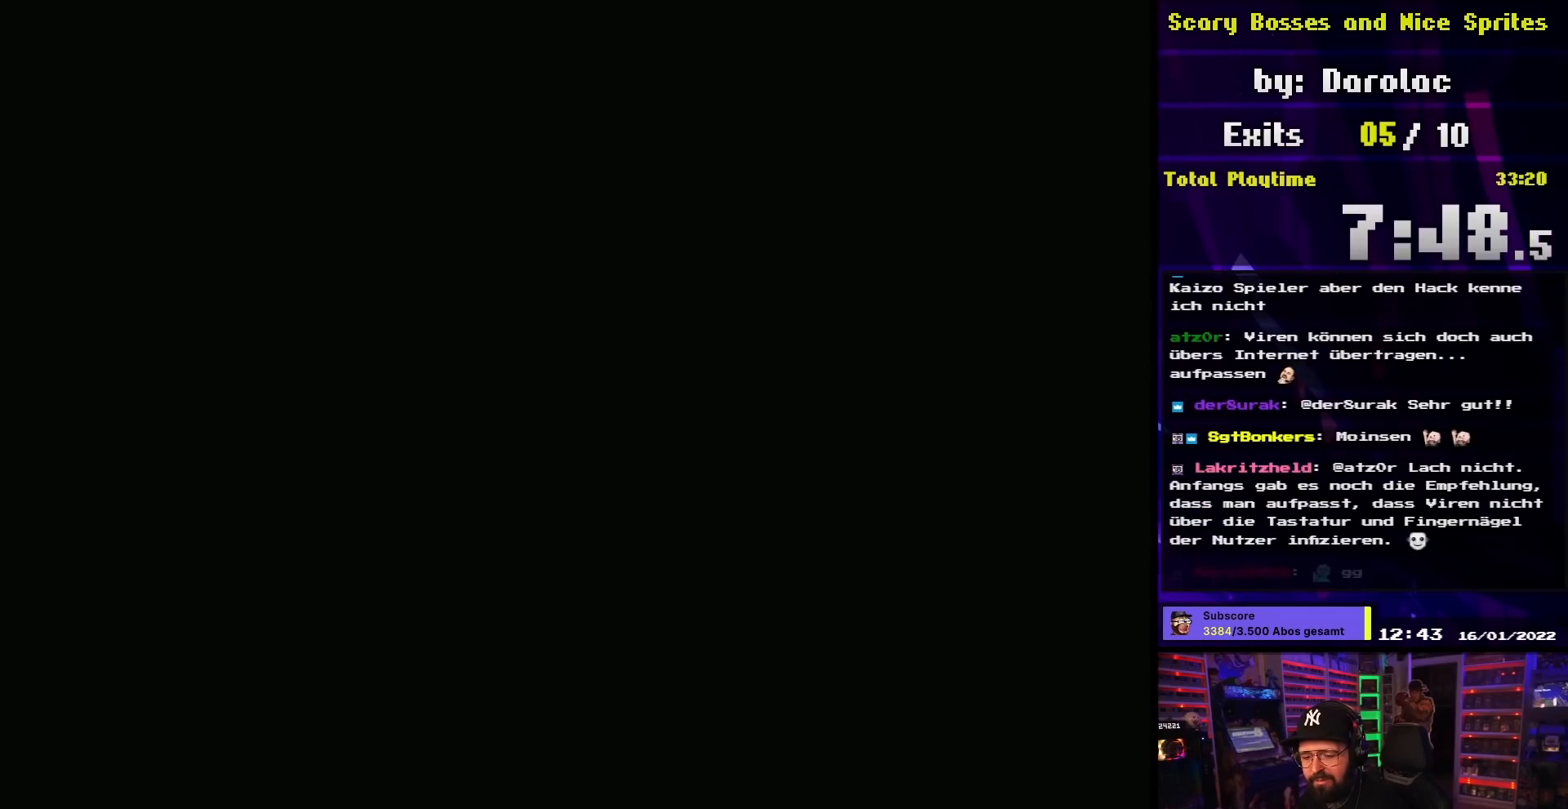
{"buttons": [], "events": []}
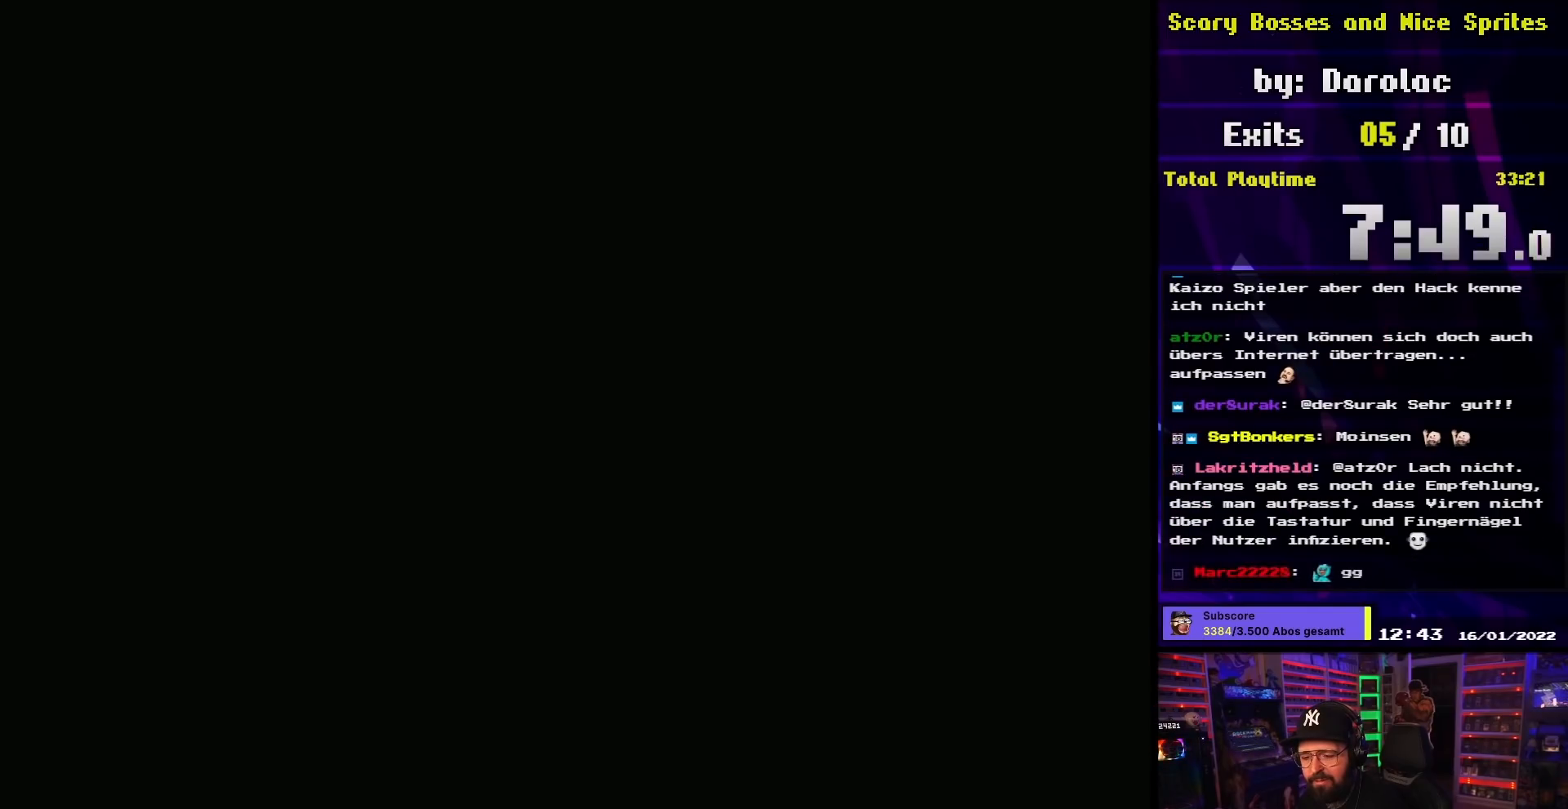
{"buttons": [], "events": []}
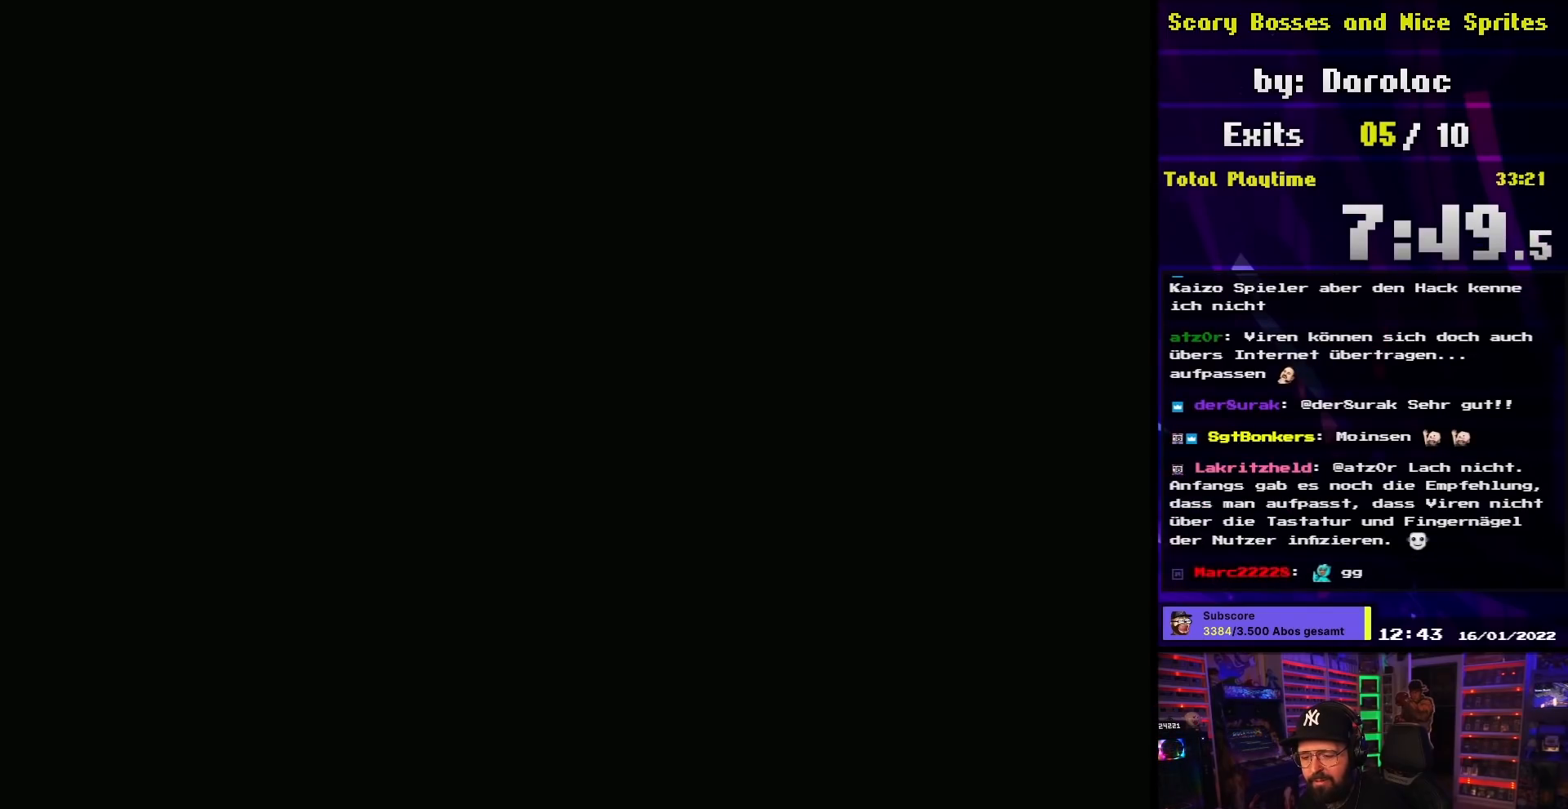
{"buttons": [], "events": []}
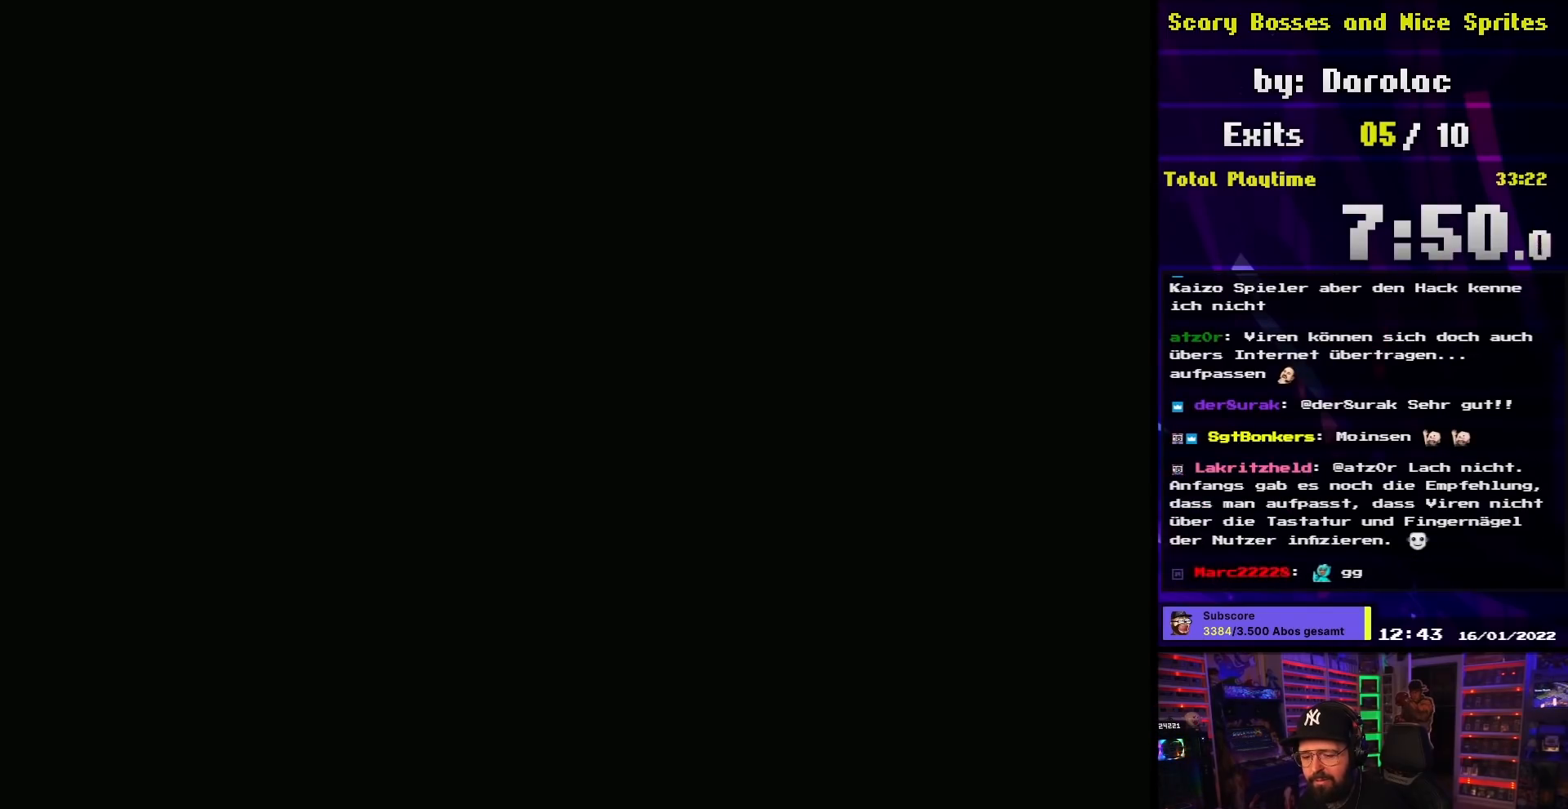
{"buttons": [], "events": []}
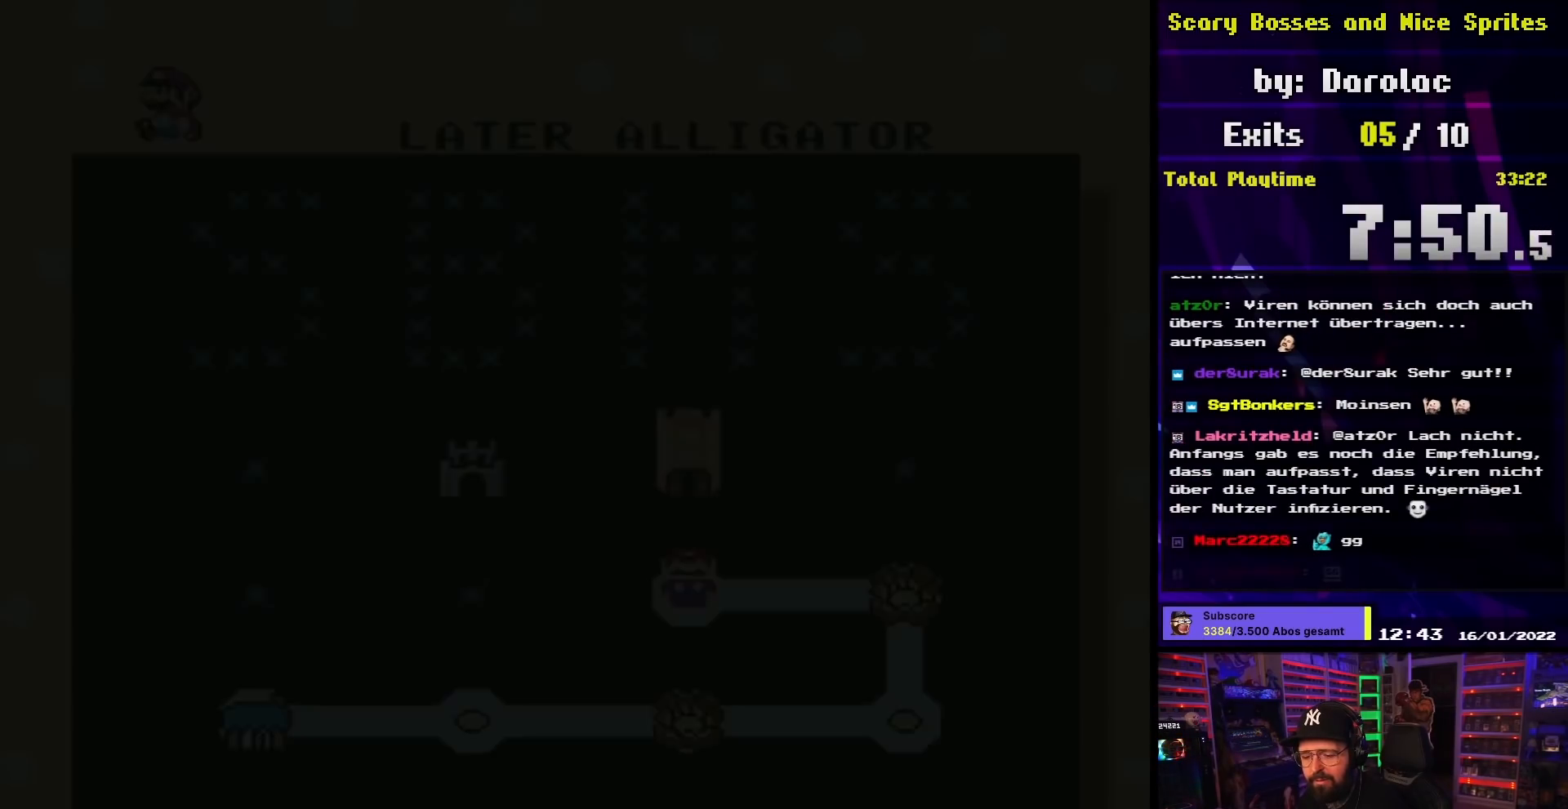
{"buttons": [], "events": []}
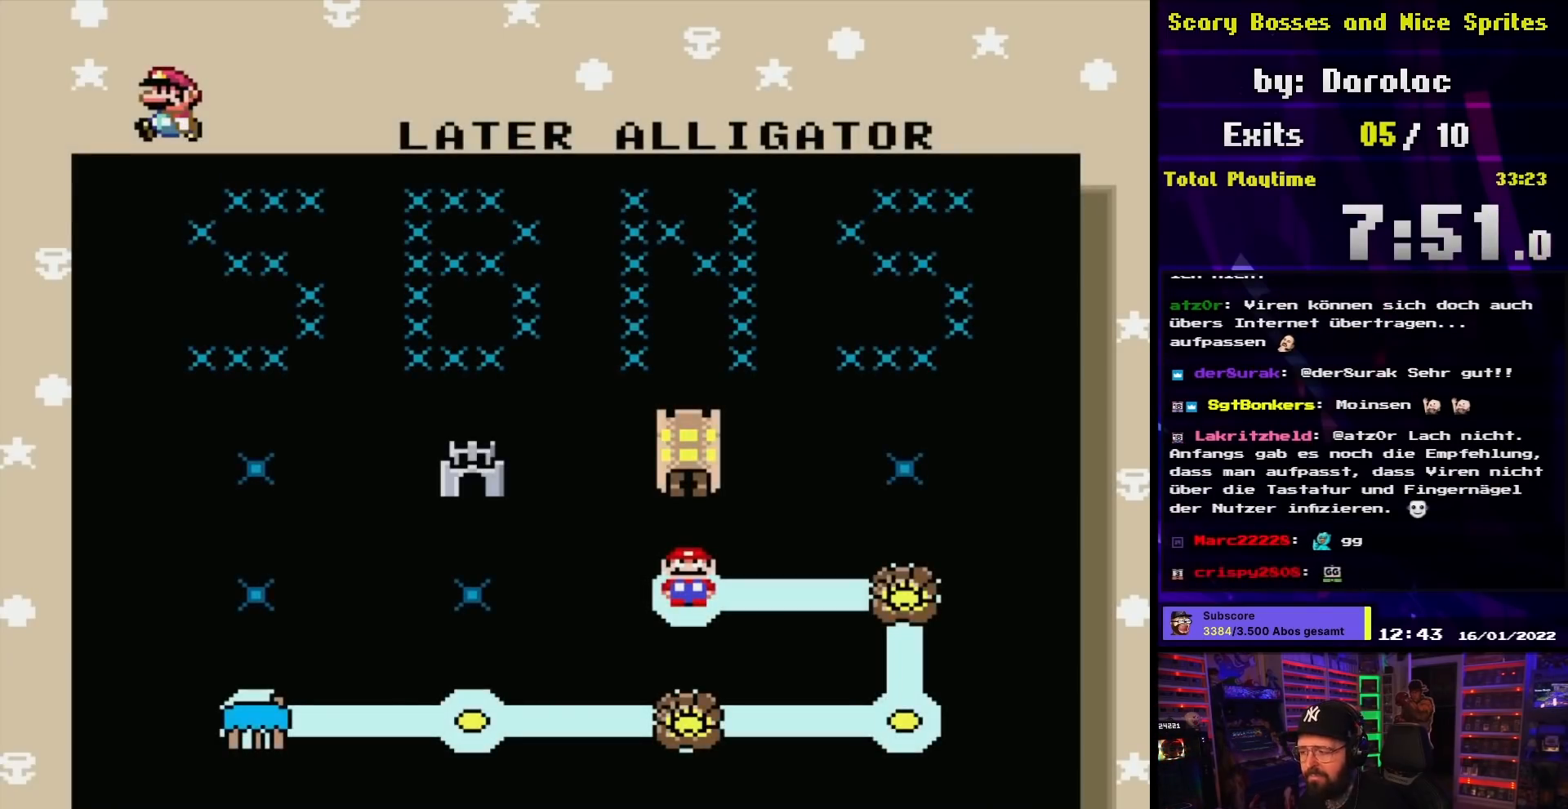
{"buttons": [], "events": []}
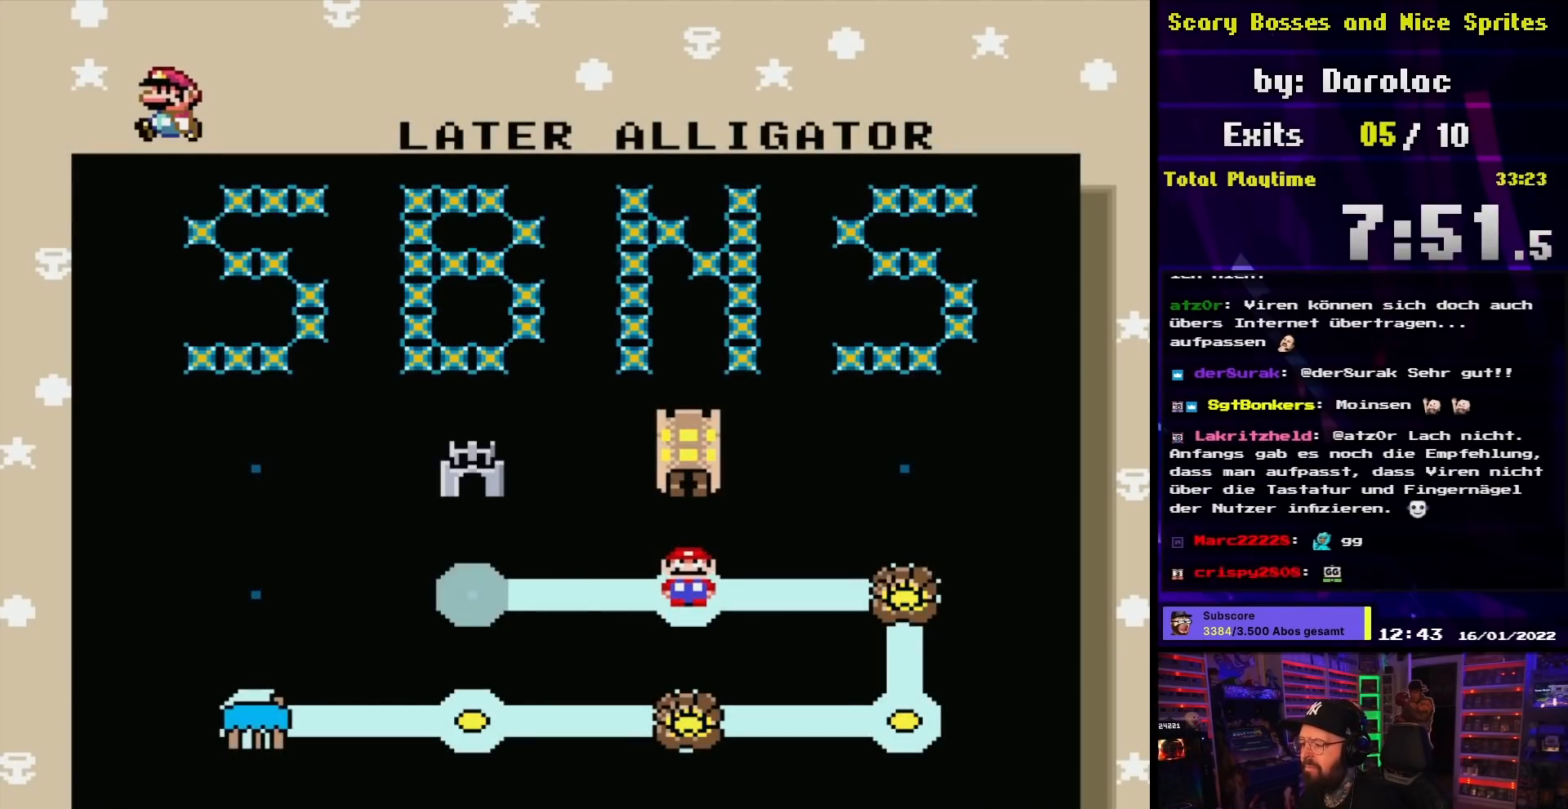
{"buttons": [], "events": [[100, "DPAD_LEFT", "down"], [183, "DPAD_LEFT", "up"], [250, "DPAD_LEFT", "down"], [333, "DPAD_LEFT", "up"], [400, "DPAD_LEFT", "down"], [483, "DPAD_LEFT", "up"]]}
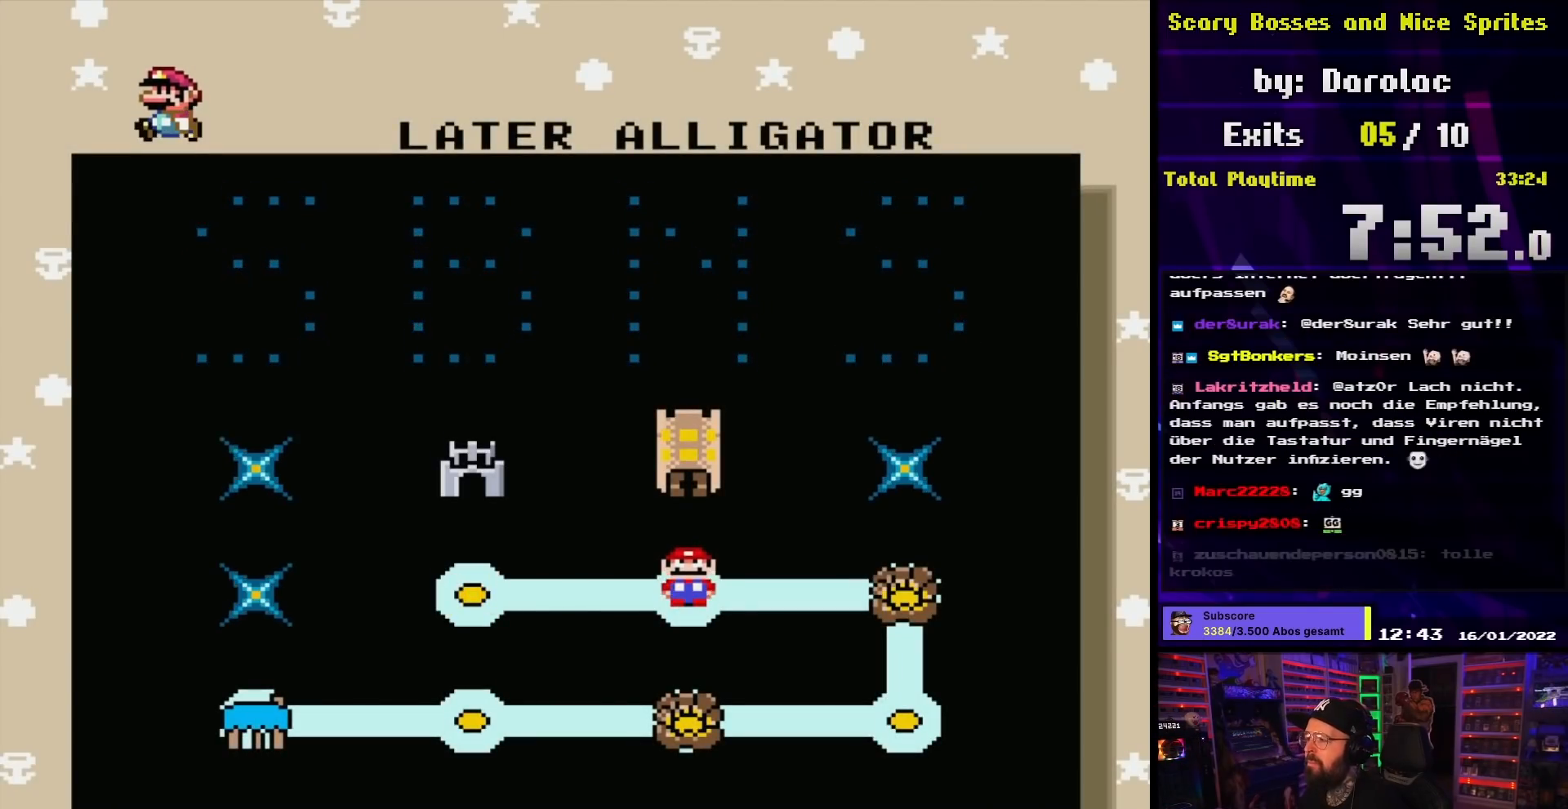
{"buttons": [], "events": [[50, "DPAD_LEFT", "down"], [150, "DPAD_LEFT", "up"]]}
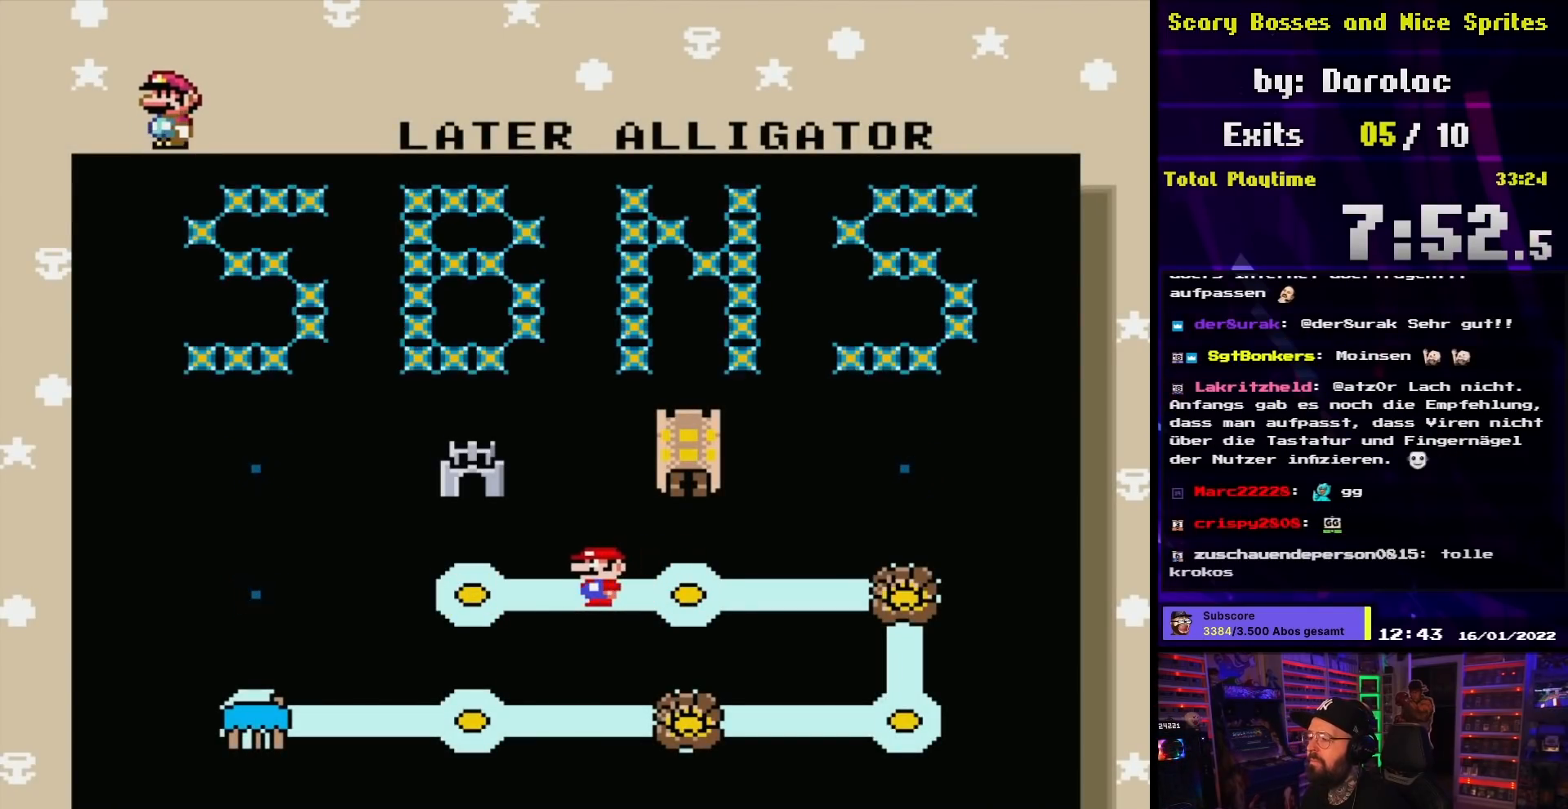
{"buttons": [], "events": []}
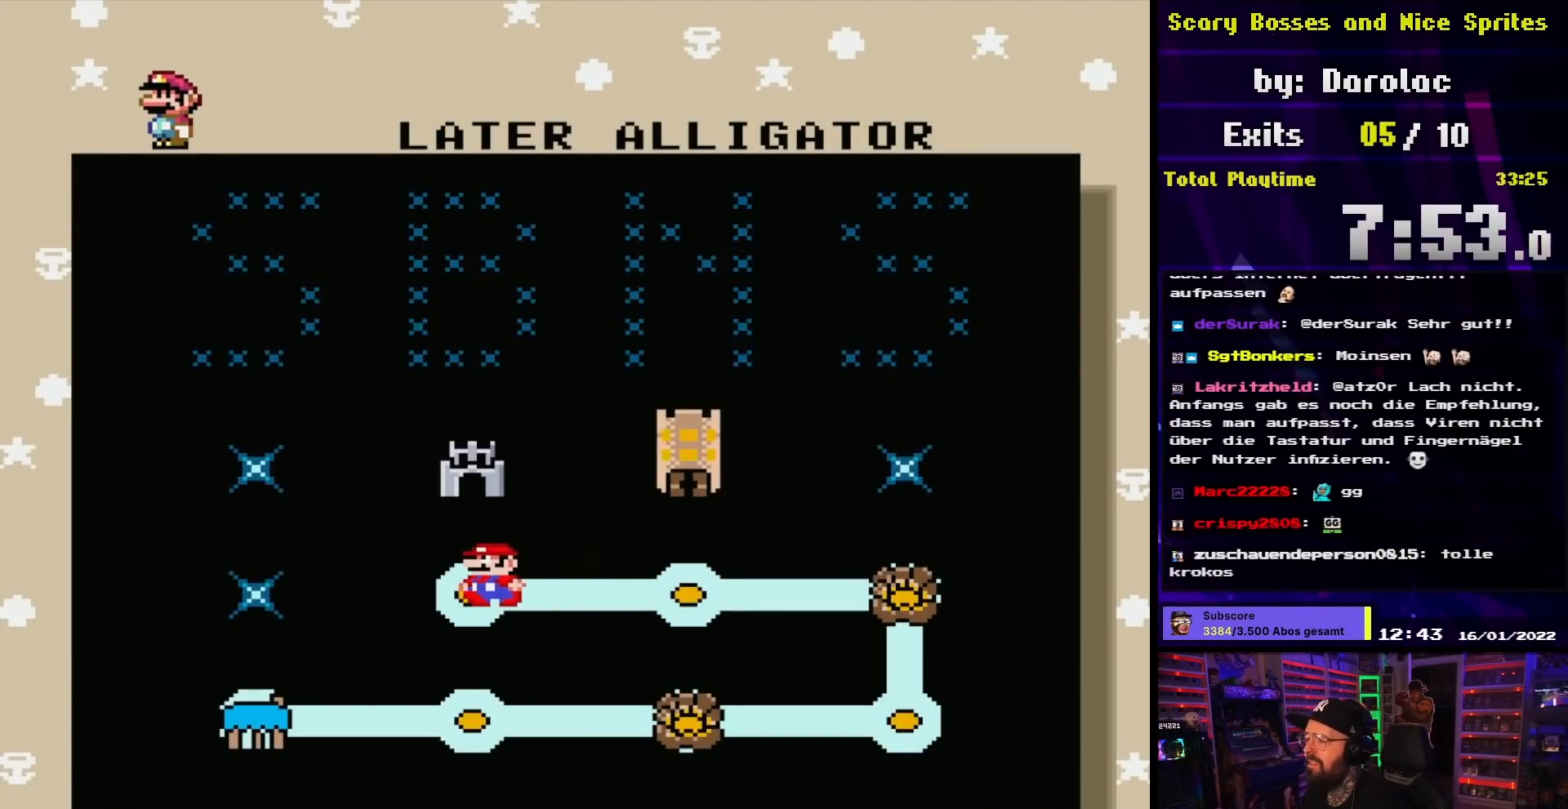
{"buttons": [], "events": []}
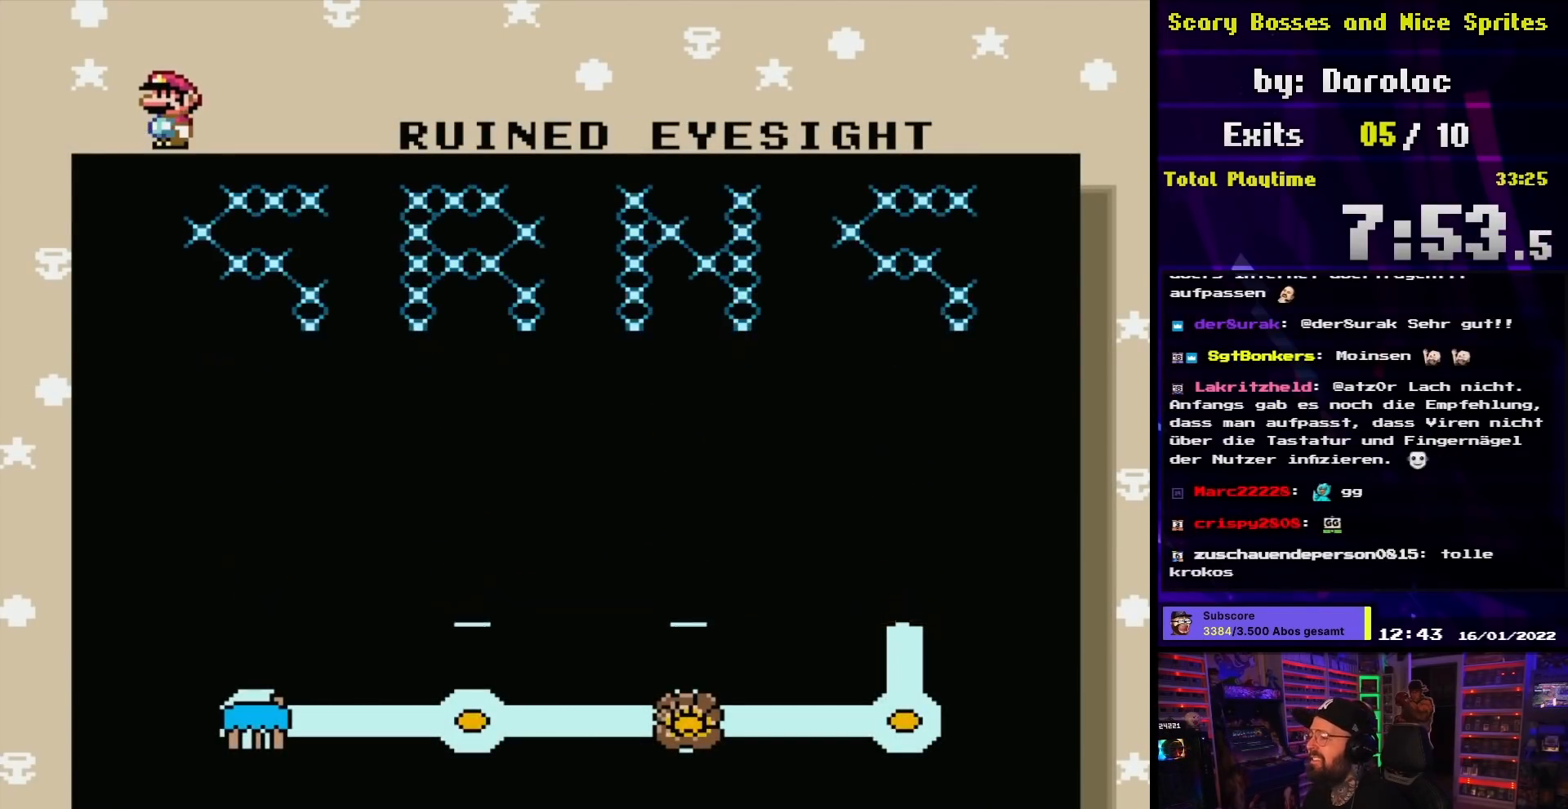
{"buttons": [], "events": []}
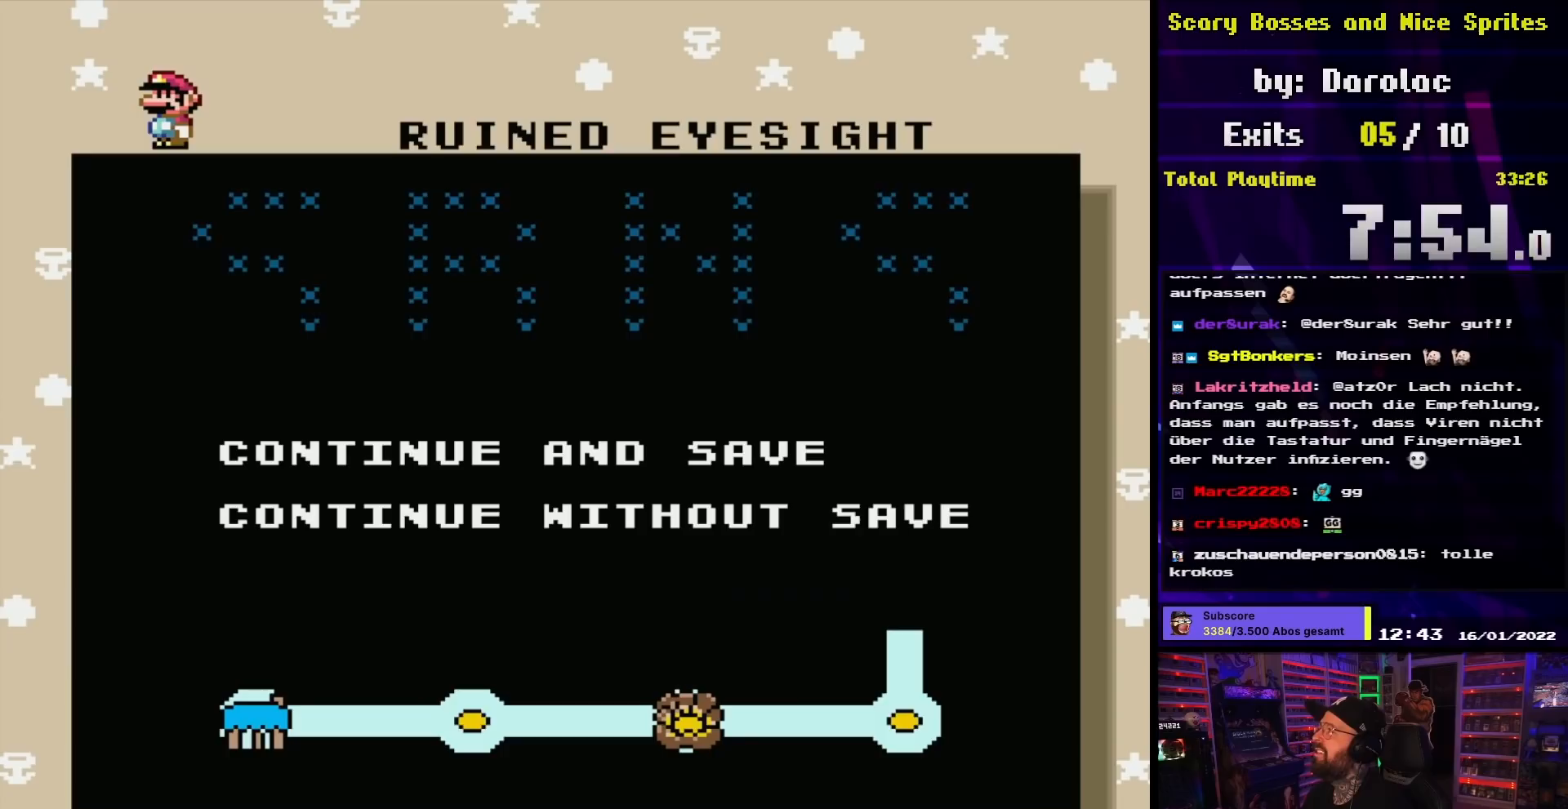
{"buttons": [], "events": []}
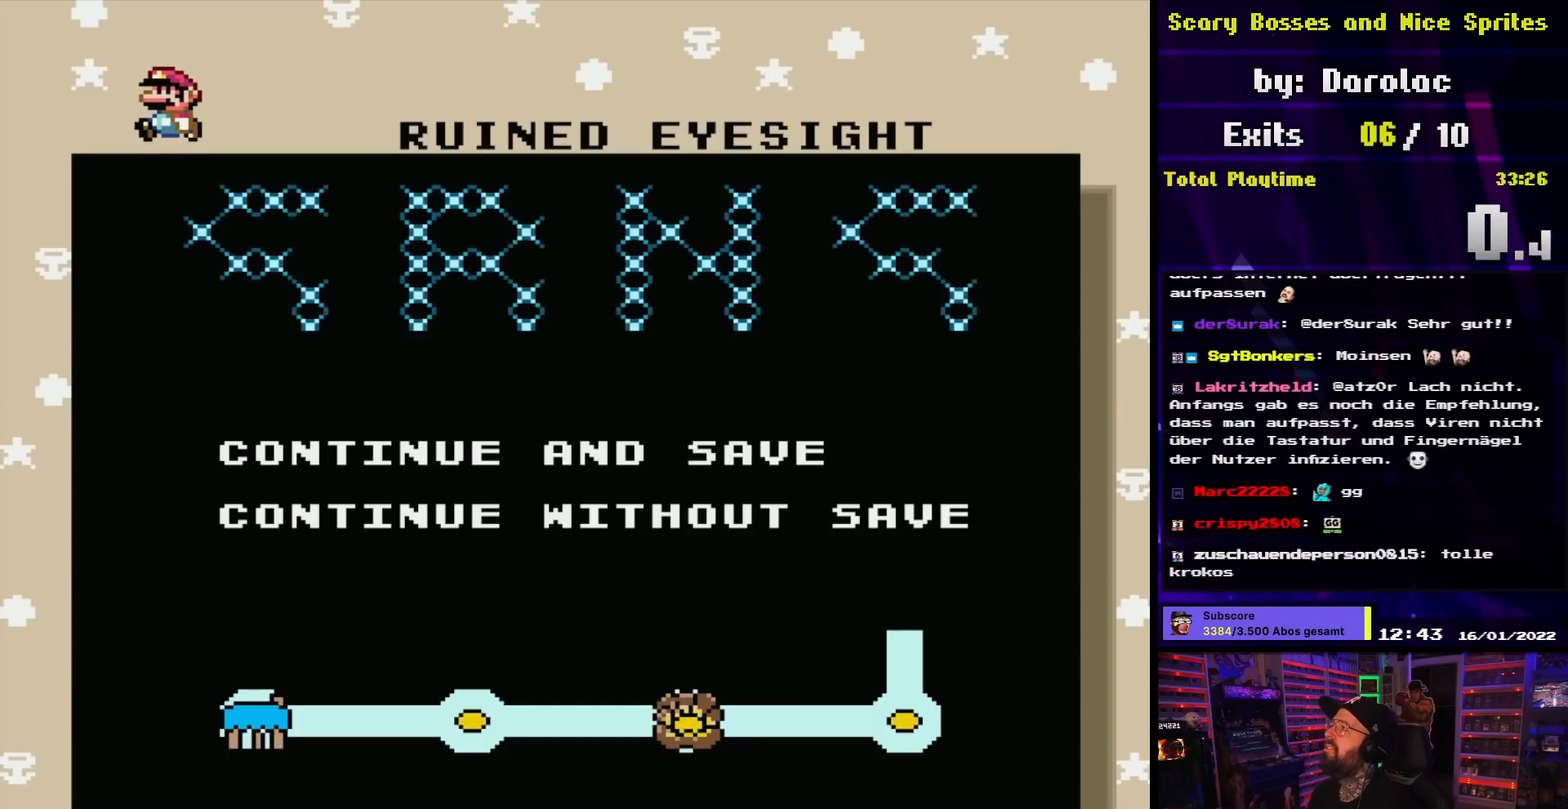
{"buttons": ["B"], "events": [[233, "B", "down"], [267, "B", "up"], [317, "A", "down"], [400, "B", "down"], [483, "A", "up"]]}
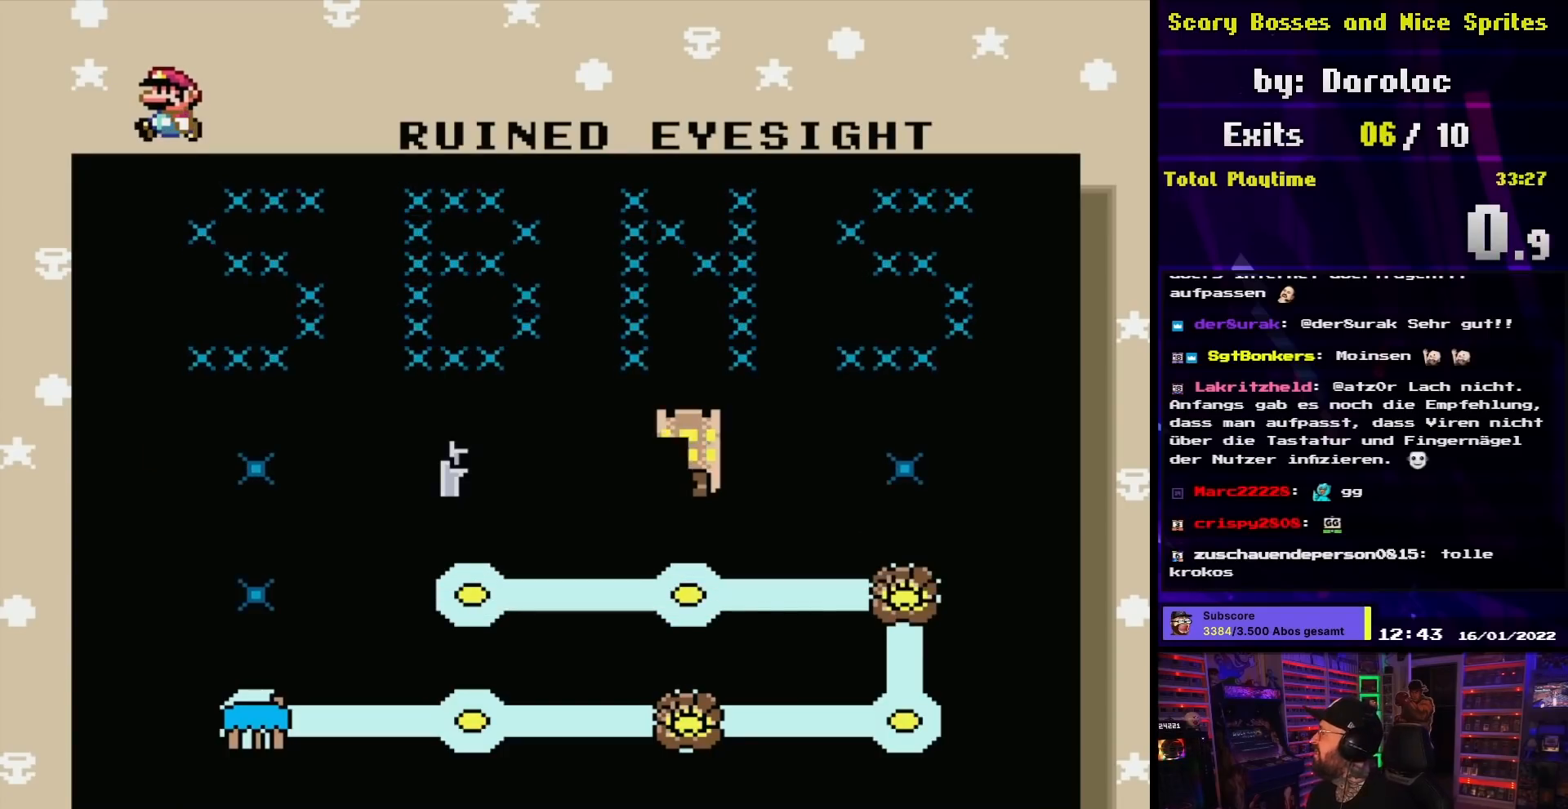
{"buttons": [], "events": [[17, "B", "up"]]}
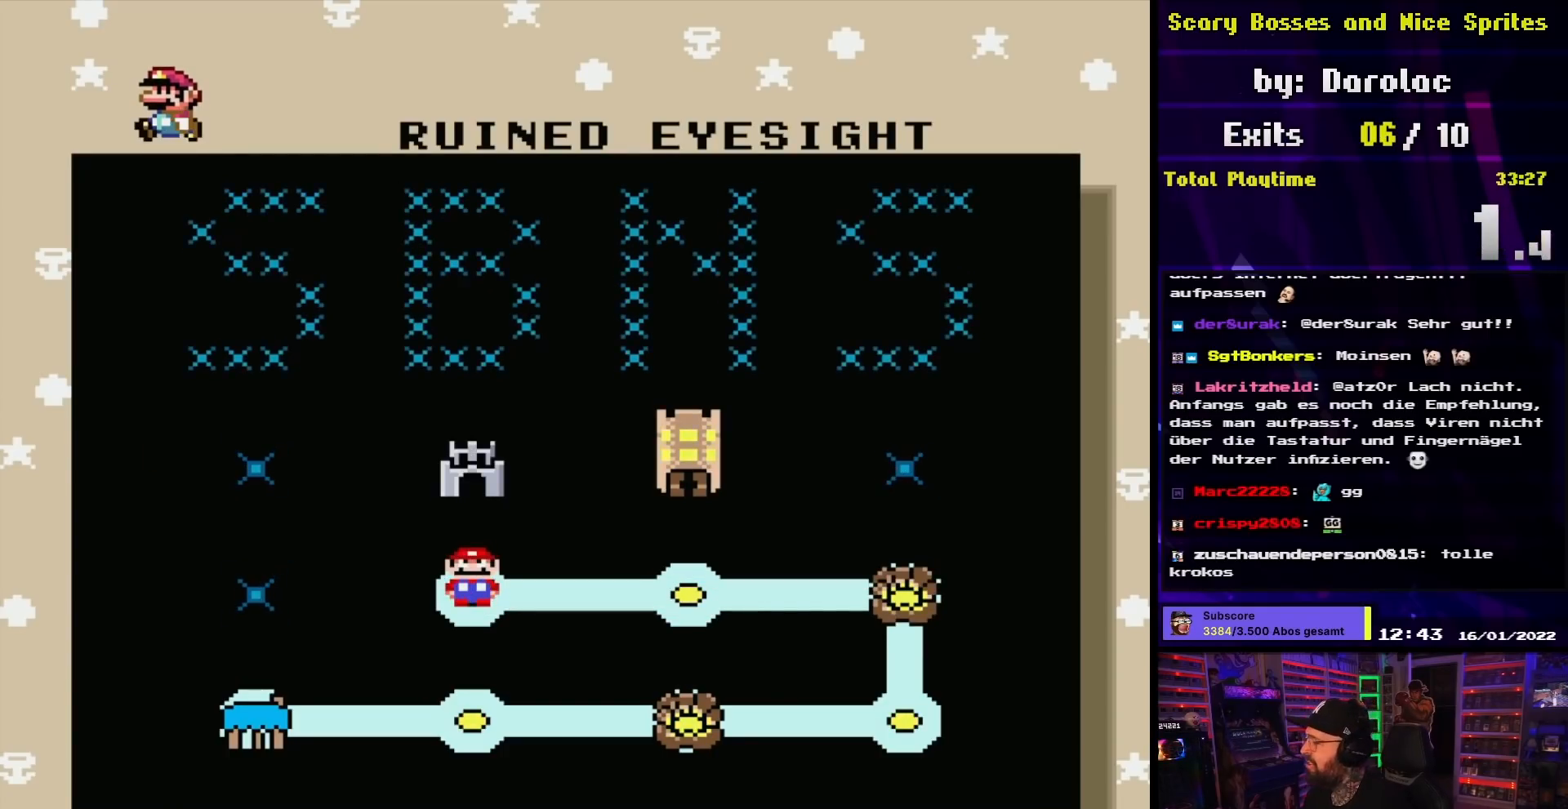
{"buttons": [], "events": []}
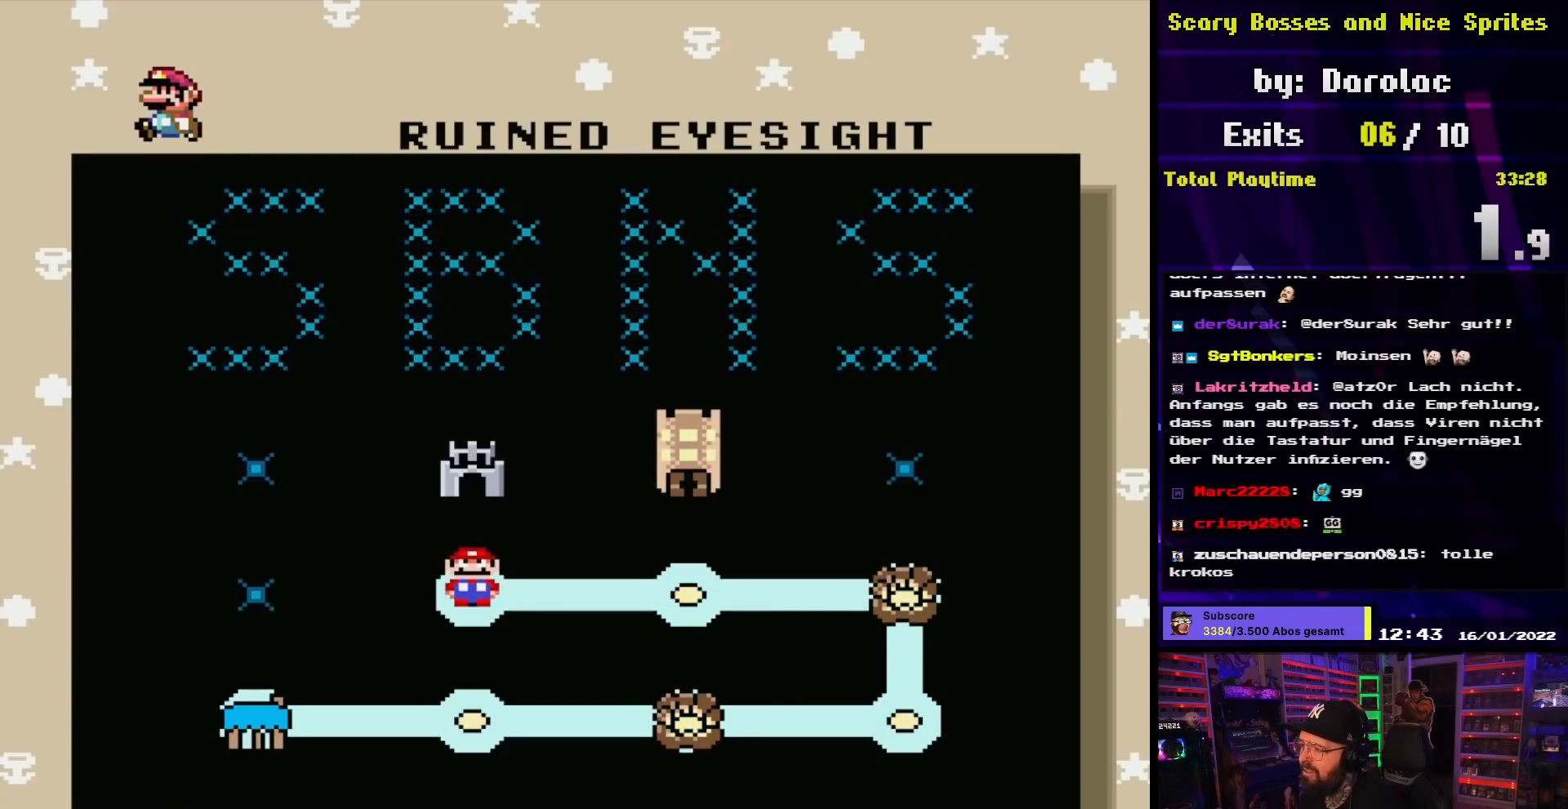
{"buttons": [], "events": []}
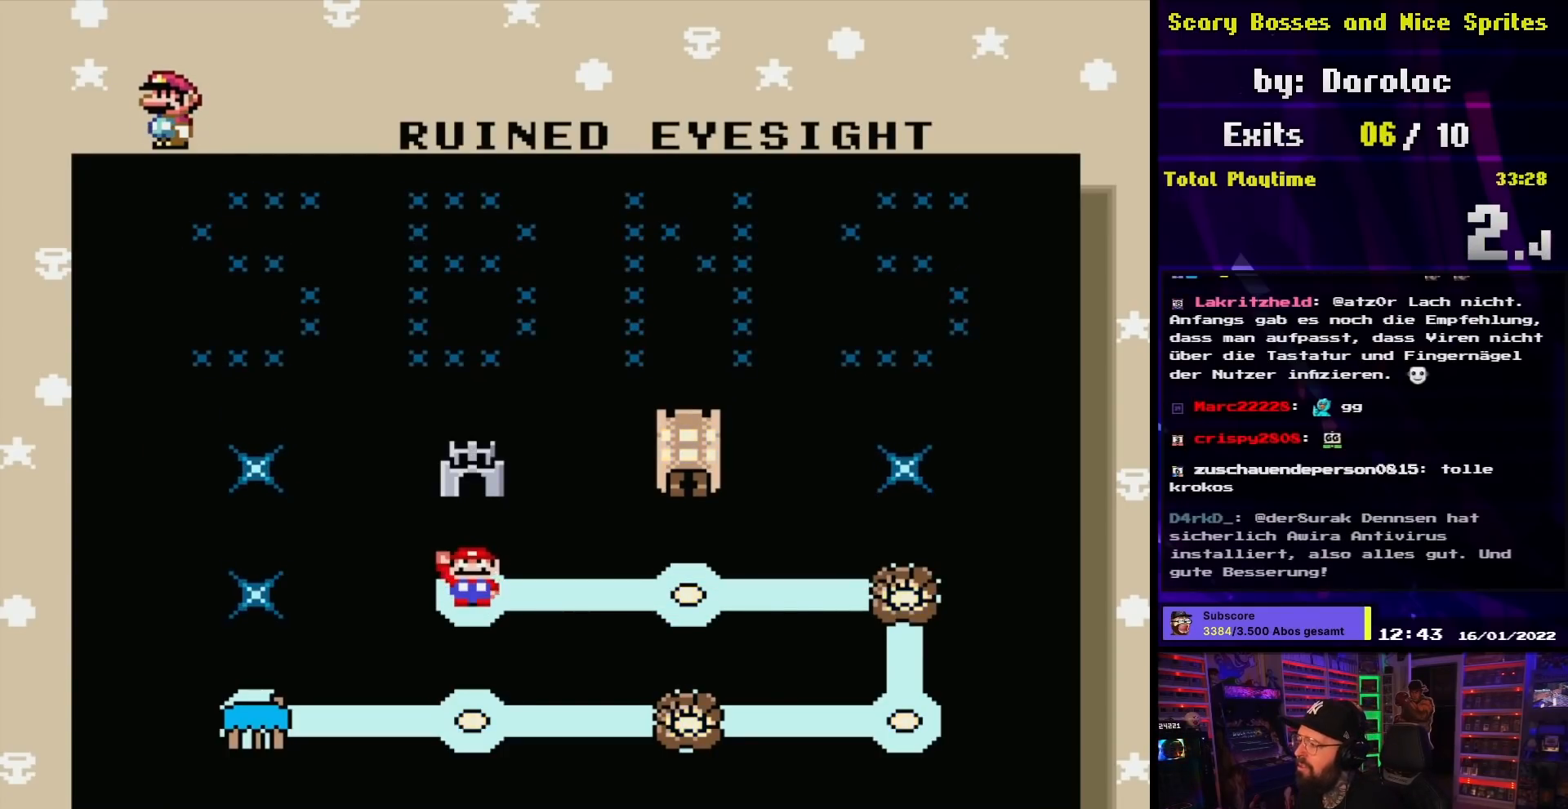
{"buttons": [], "events": [[33, "B", "down"], [133, "A", "down"], [133, "B", "up"], [250, "A", "up"]]}
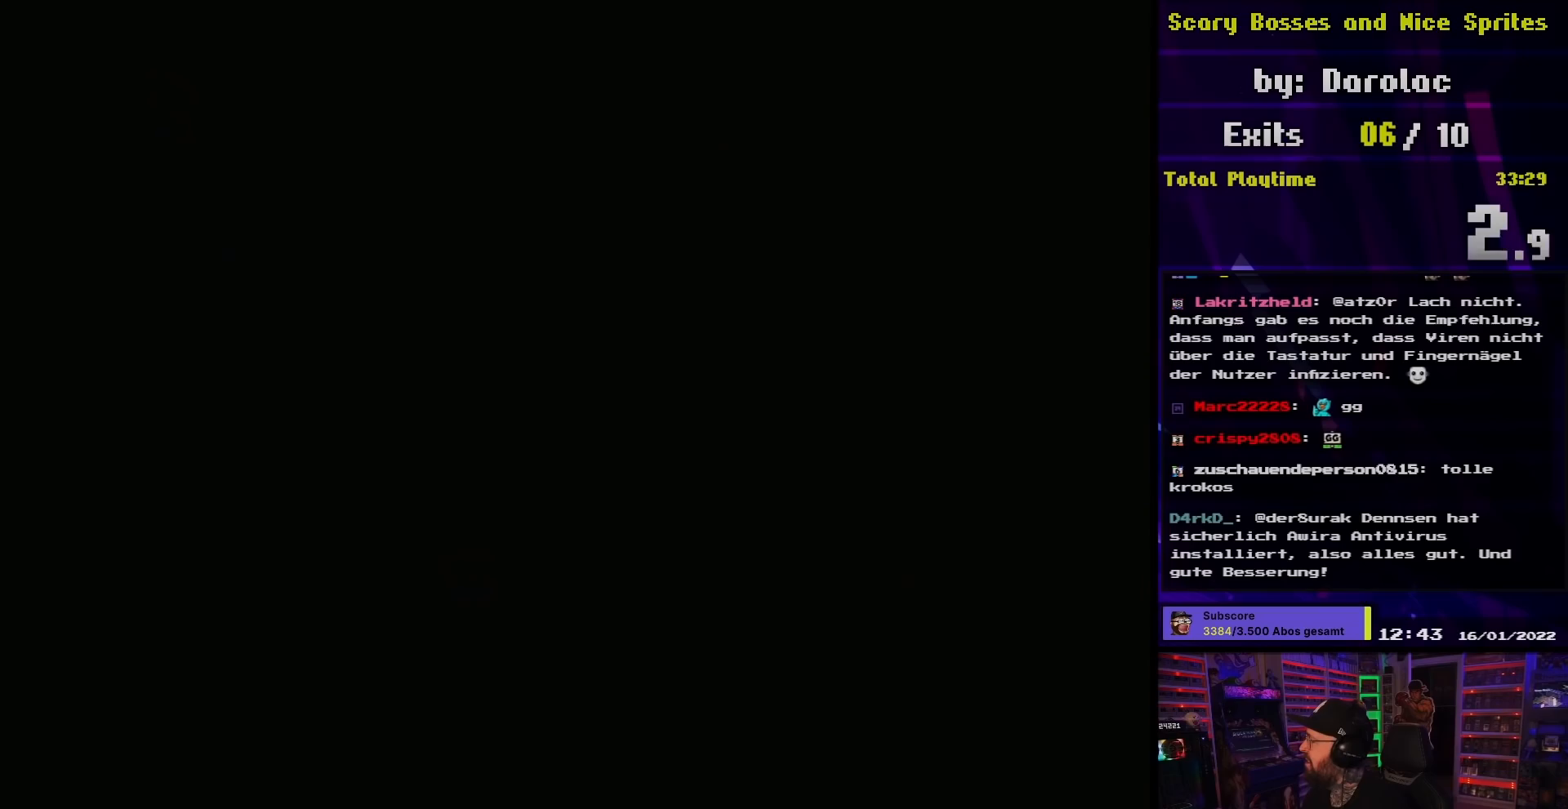
{"buttons": ["A"], "events": [[283, "A", "down"], [333, "A", "up"], [383, "A", "down"], [400, "A", "up"], [400, "DPAD_RIGHT", "down"], [417, "A", "down"], [417, "DPAD_RIGHT", "up"]]}